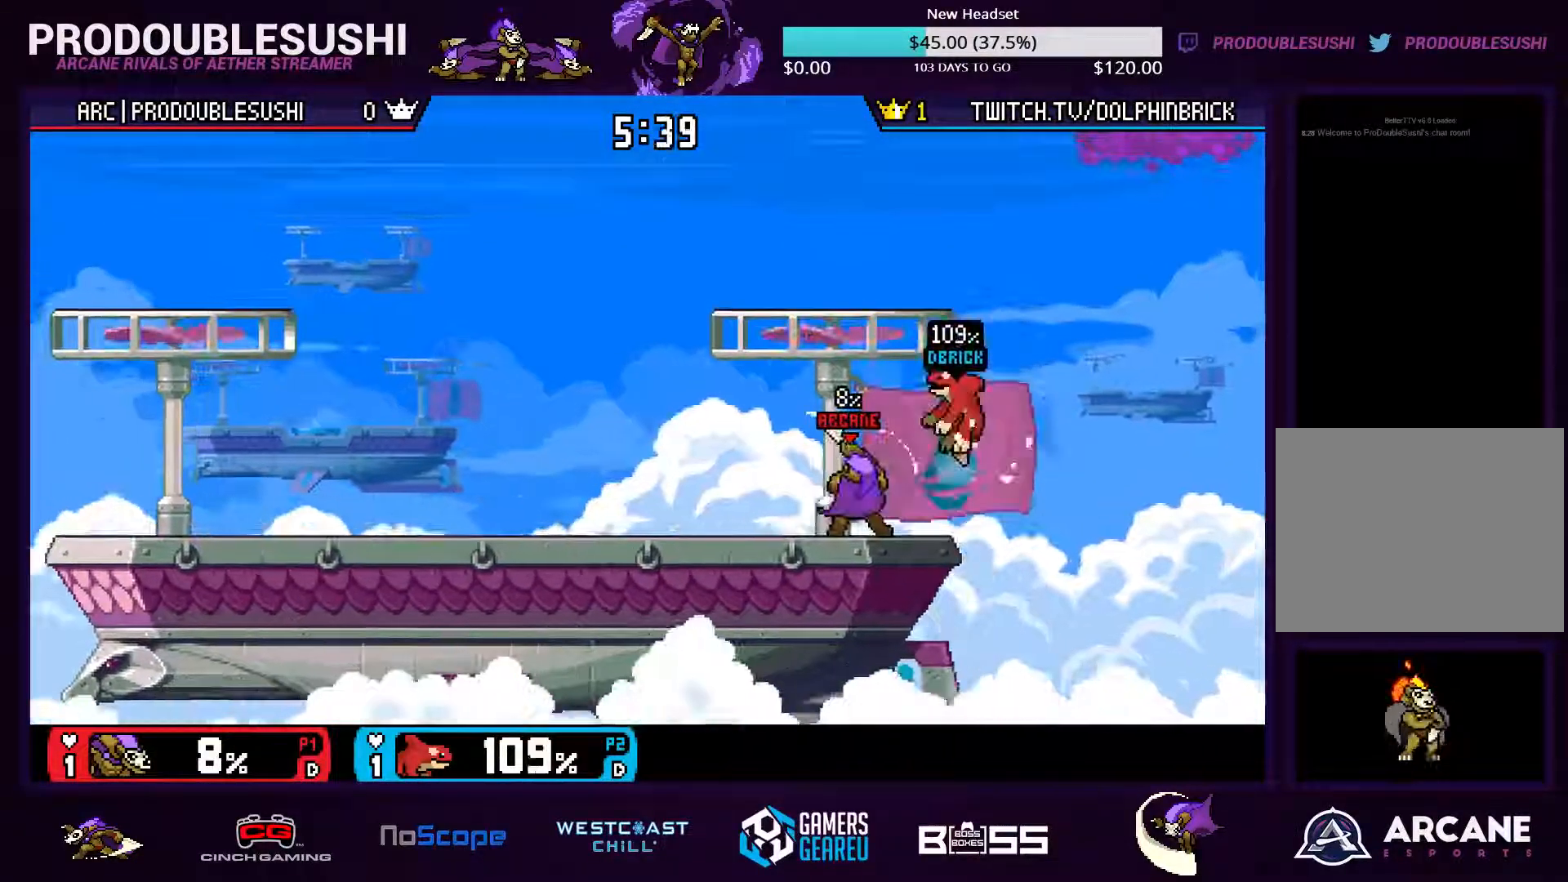
Gameplay with a controller (Nintendo layout); each line is a JSON object with the inputs held at the frame after it (dt_ms = milliseconds from this image to that frame). "events" lists button and stick changes between this image and that frame as [ms after this image, input, new state], when the widget could be followed in between. Not read: L3 R3.
{"dt_ms": 500, "buttons": ["A"], "left_stick": "up", "right_stick": "center", "events": [[133, "left_stick", "right"], [233, "X", "down"], [233, "left_stick", "center"], [300, "A", "down"], [367, "X", "up"], [400, "left_stick", "left"], [500, "left_stick", "up"]]}
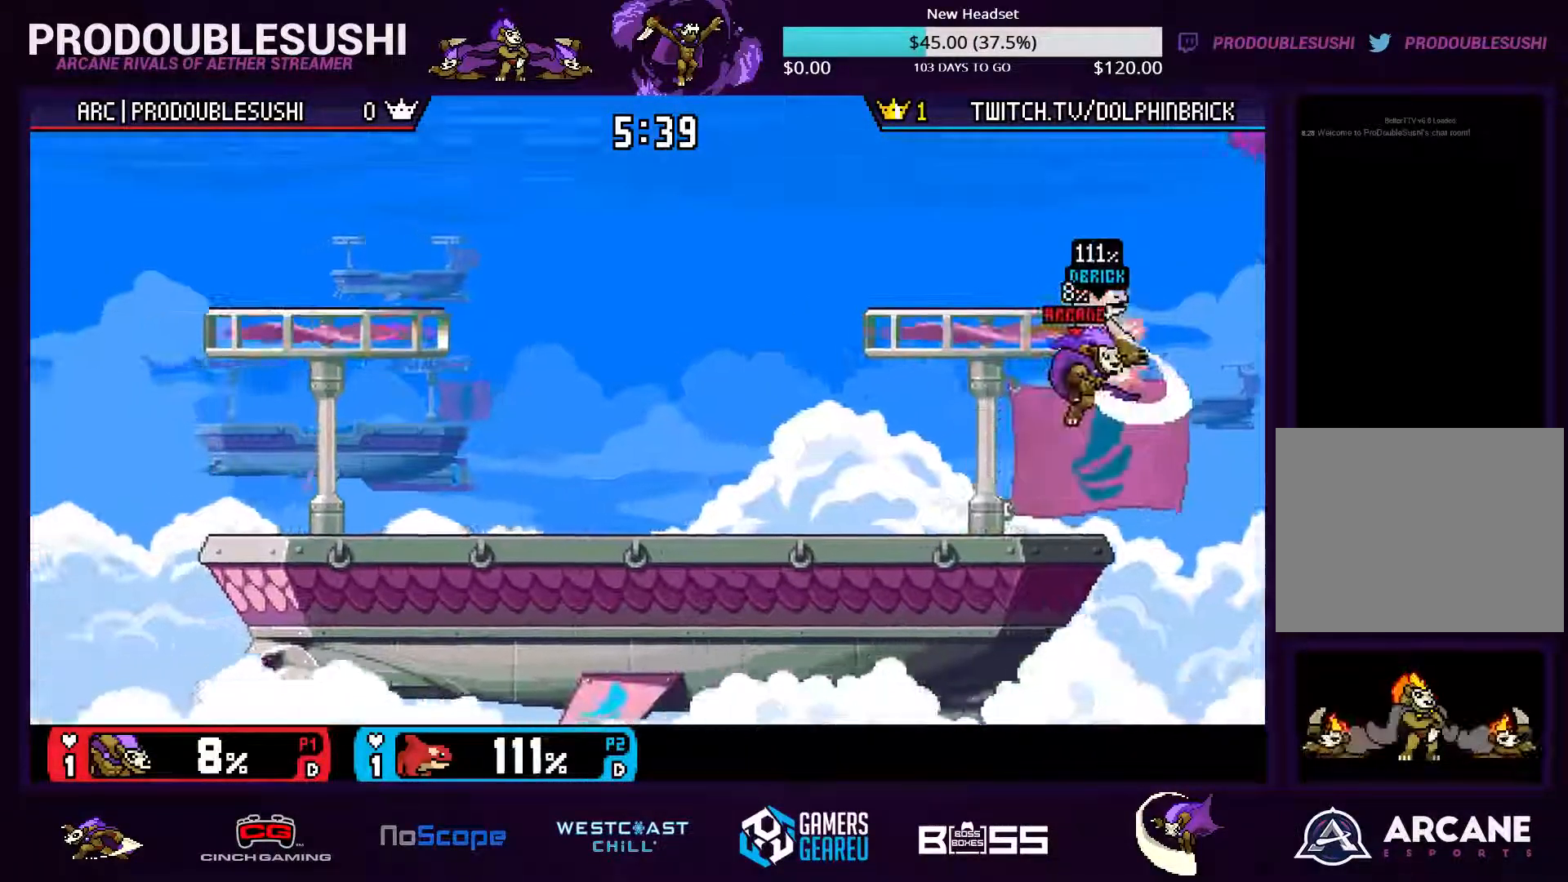
{"dt_ms": 500, "buttons": [], "left_stick": "right", "right_stick": "center", "events": [[67, "left_stick", "center"], [100, "A", "up"], [200, "left_stick", "right"]]}
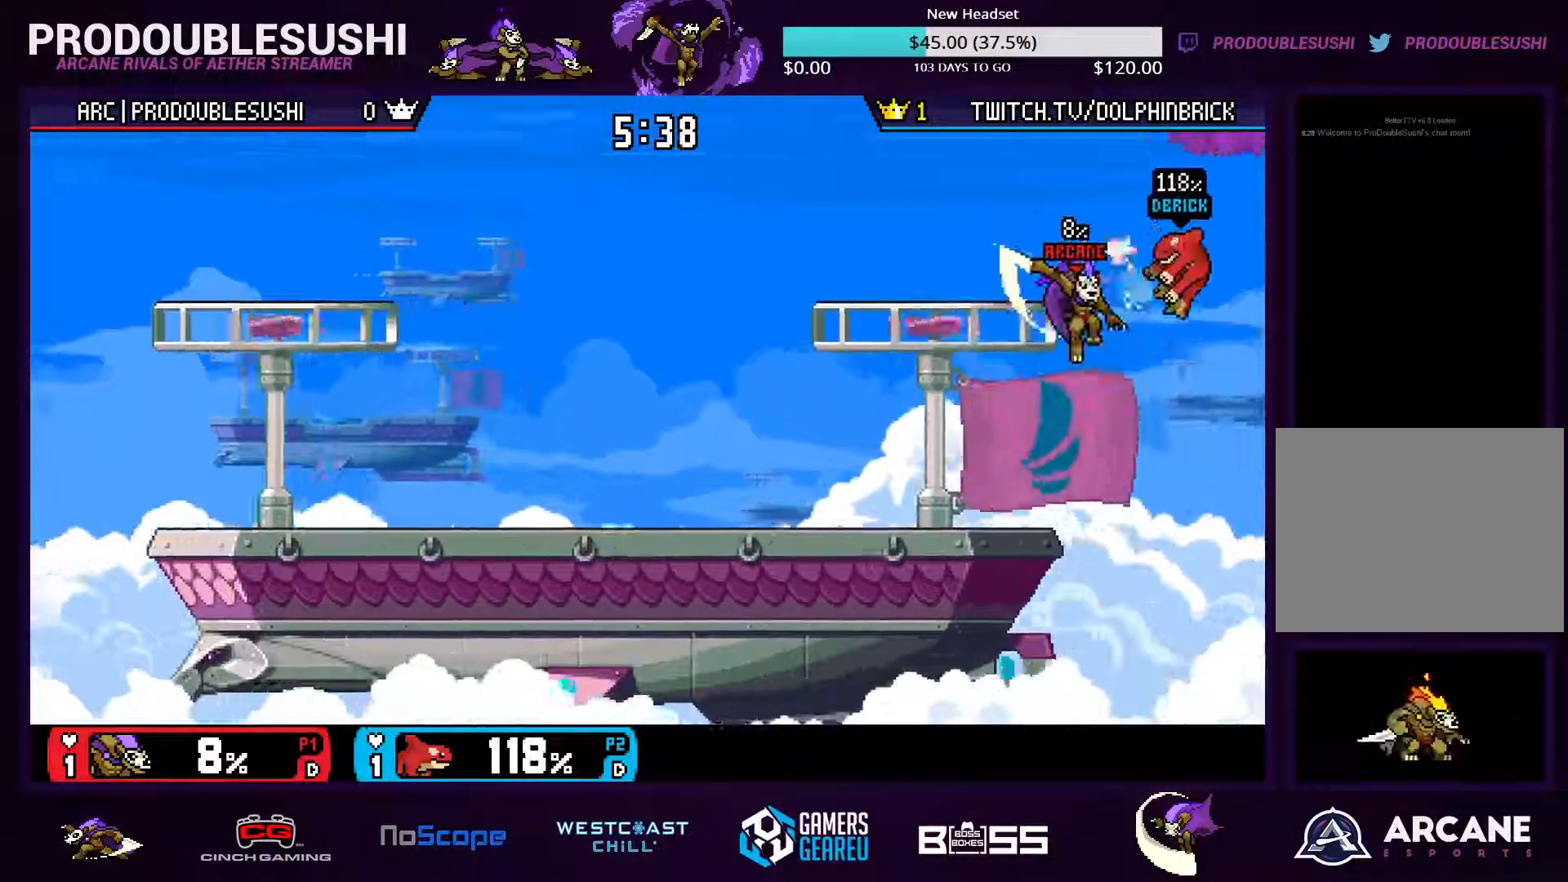
{"dt_ms": 500, "buttons": [], "left_stick": "left", "right_stick": "center", "events": [[133, "X", "down"], [267, "left_stick", "left"], [300, "X", "up"]]}
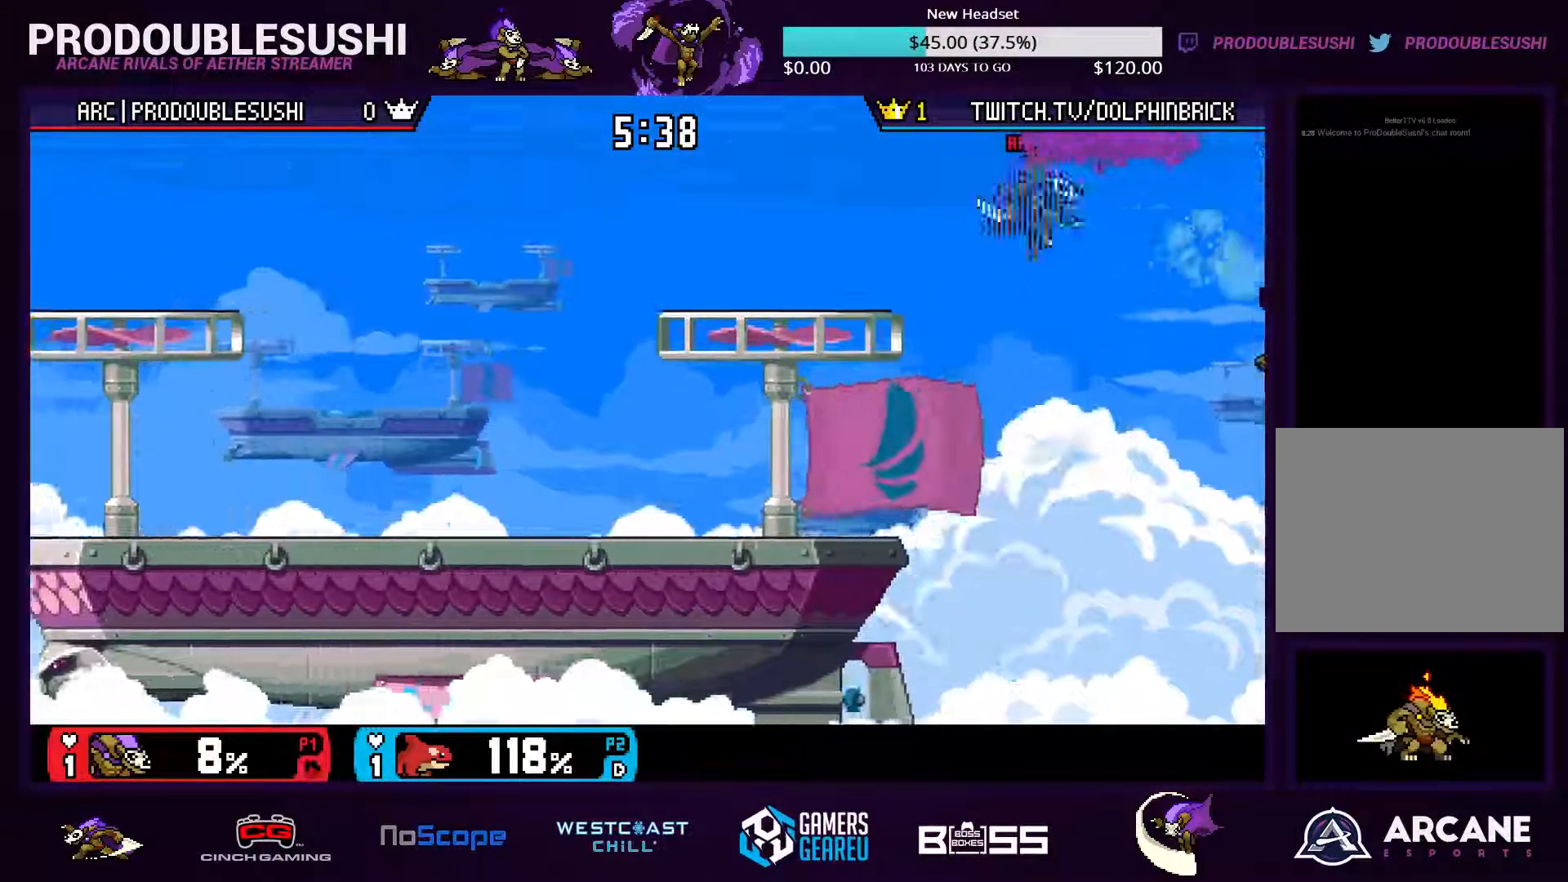
{"dt_ms": 500, "buttons": [], "left_stick": "center", "right_stick": "center"}
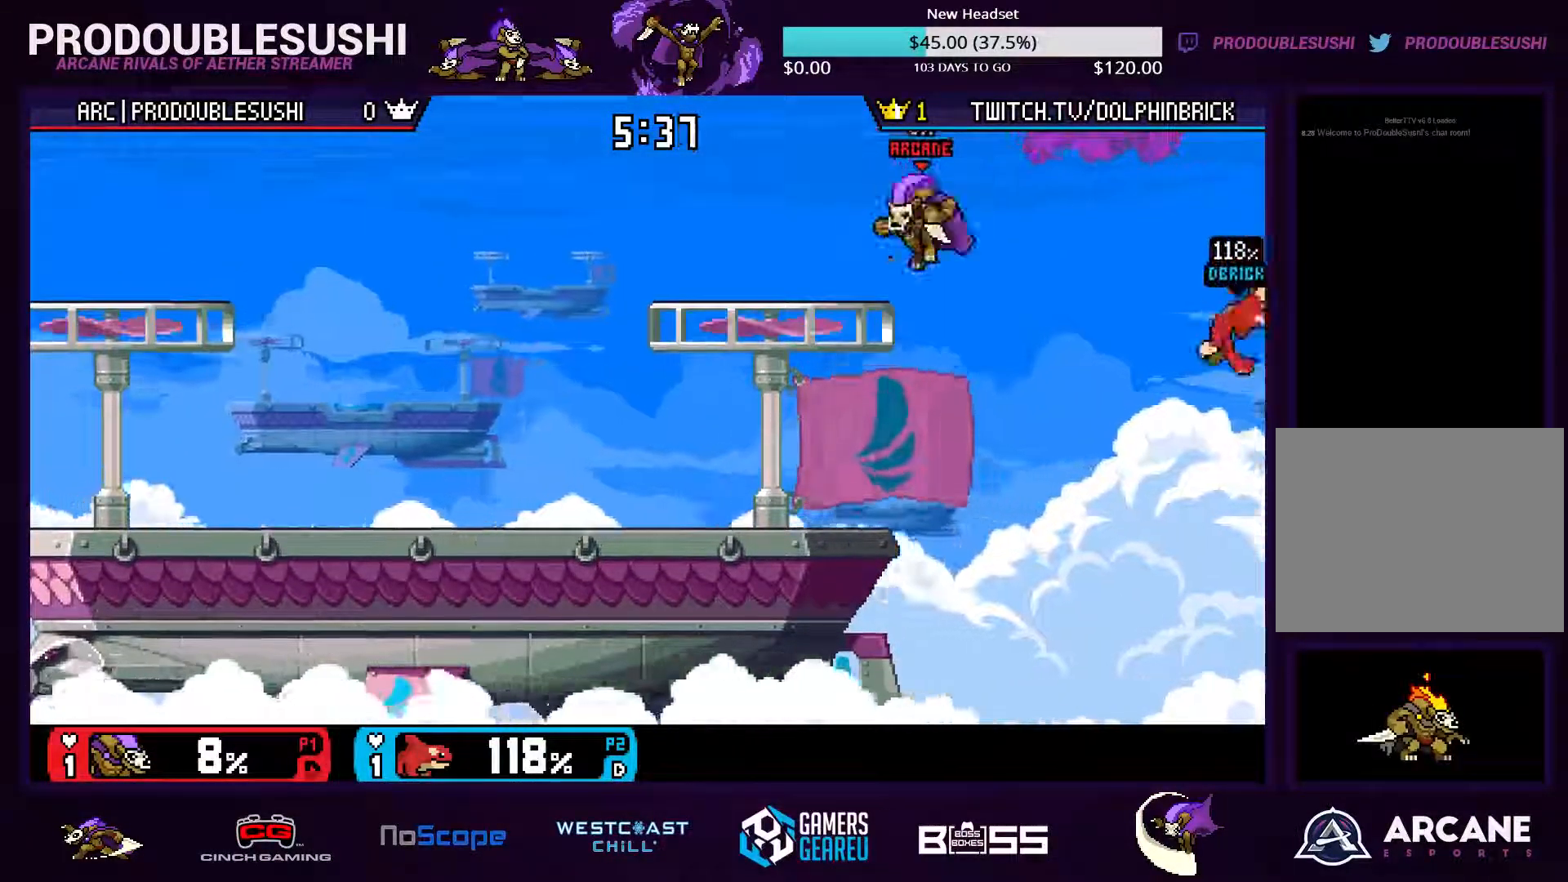
{"dt_ms": 500, "buttons": [], "left_stick": "left", "right_stick": "center", "events": [[67, "left_stick", "left"]]}
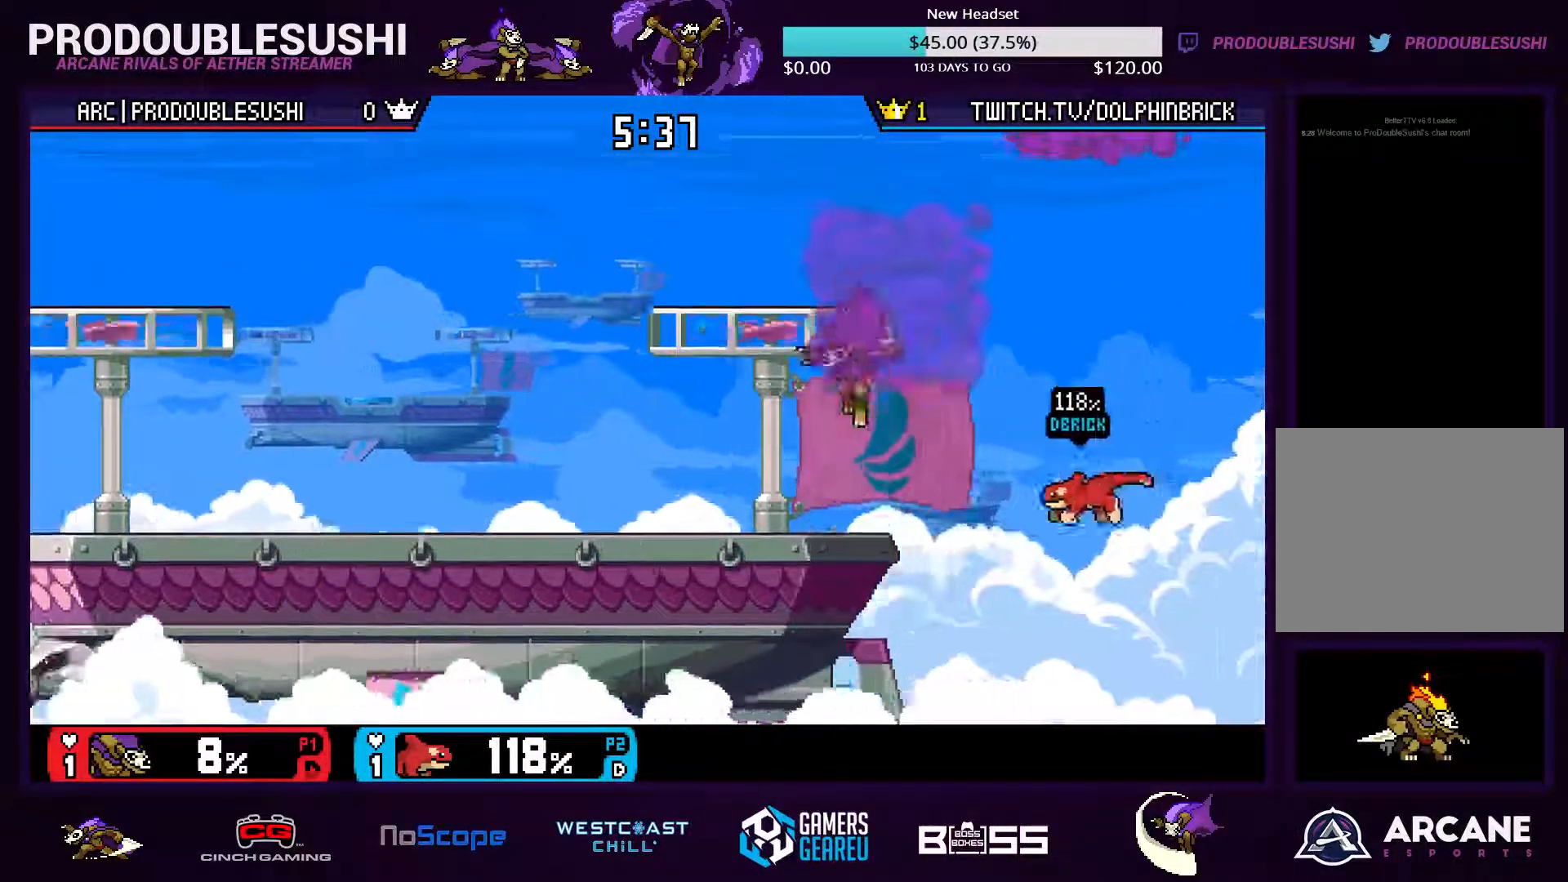
{"dt_ms": 533, "buttons": ["L1"], "left_stick": "center", "right_stick": "center", "events": [[100, "left_stick", "down"], [167, "left_stick", "center"], [366, "left_stick", "left"], [433, "left_stick", "center"], [500, "L1", "down"]]}
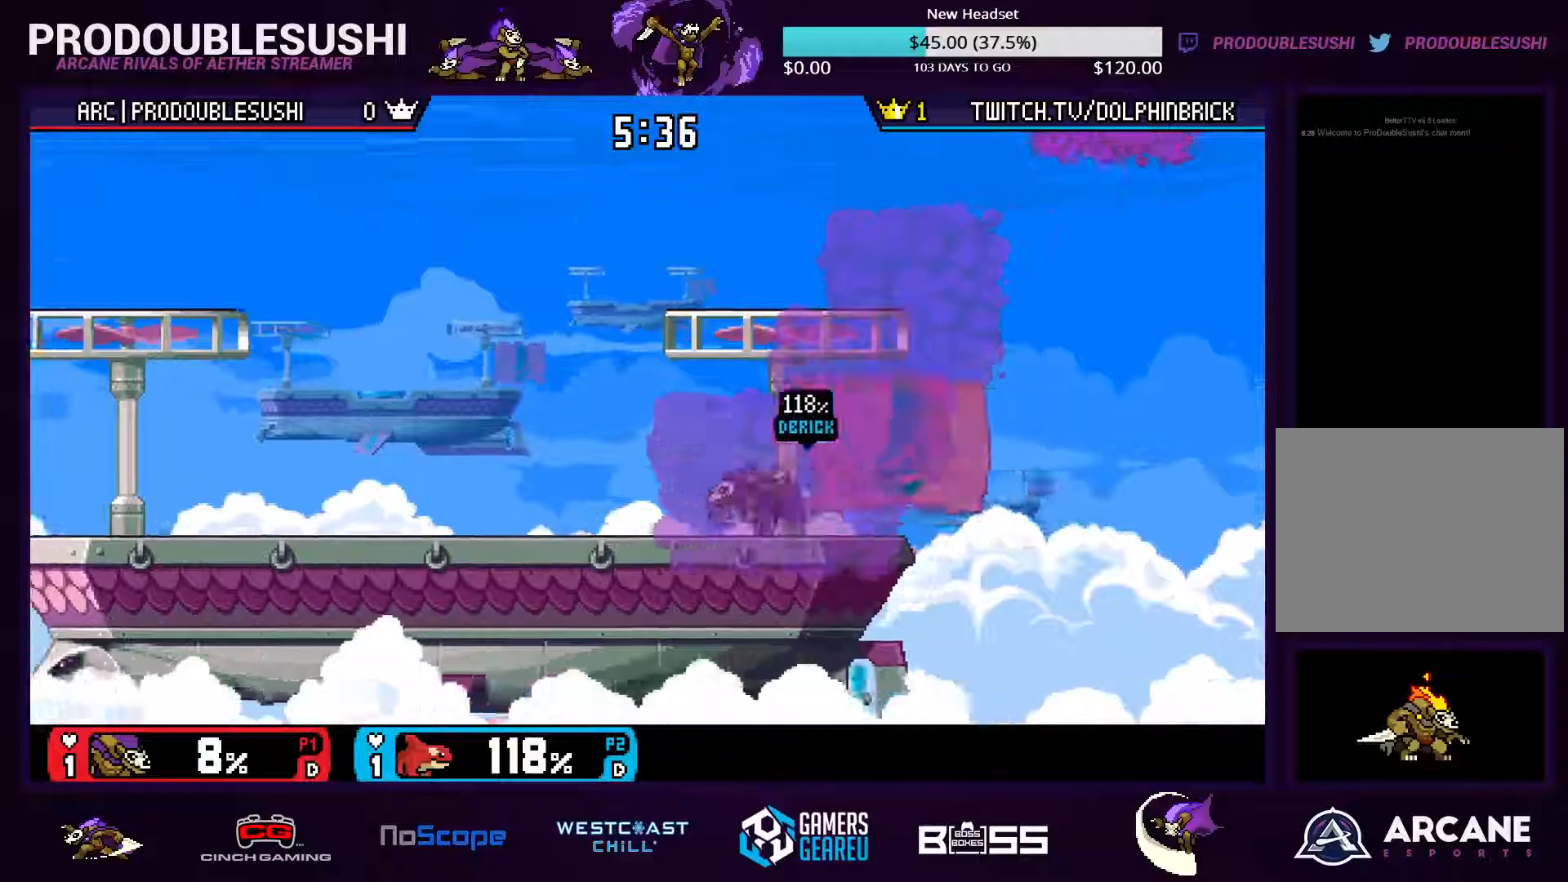
{"dt_ms": 500, "buttons": [], "left_stick": "center", "right_stick": "center", "events": [[67, "L1", "up"]]}
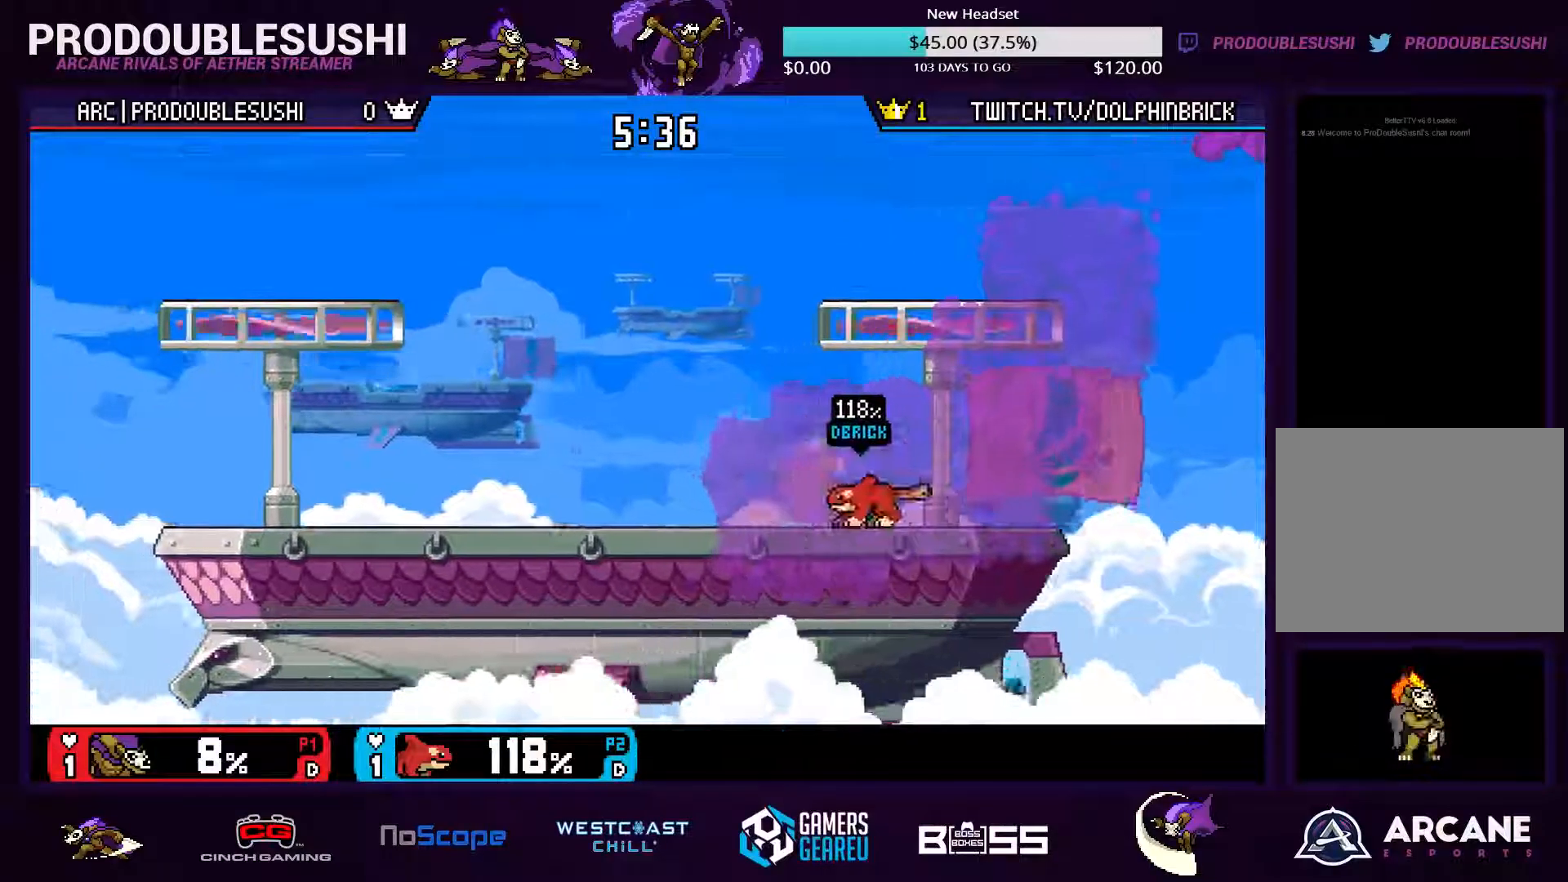
{"dt_ms": 500, "buttons": [], "left_stick": "center", "right_stick": "center", "events": [[100, "right_stick", "down"], [467, "right_stick", "center"]]}
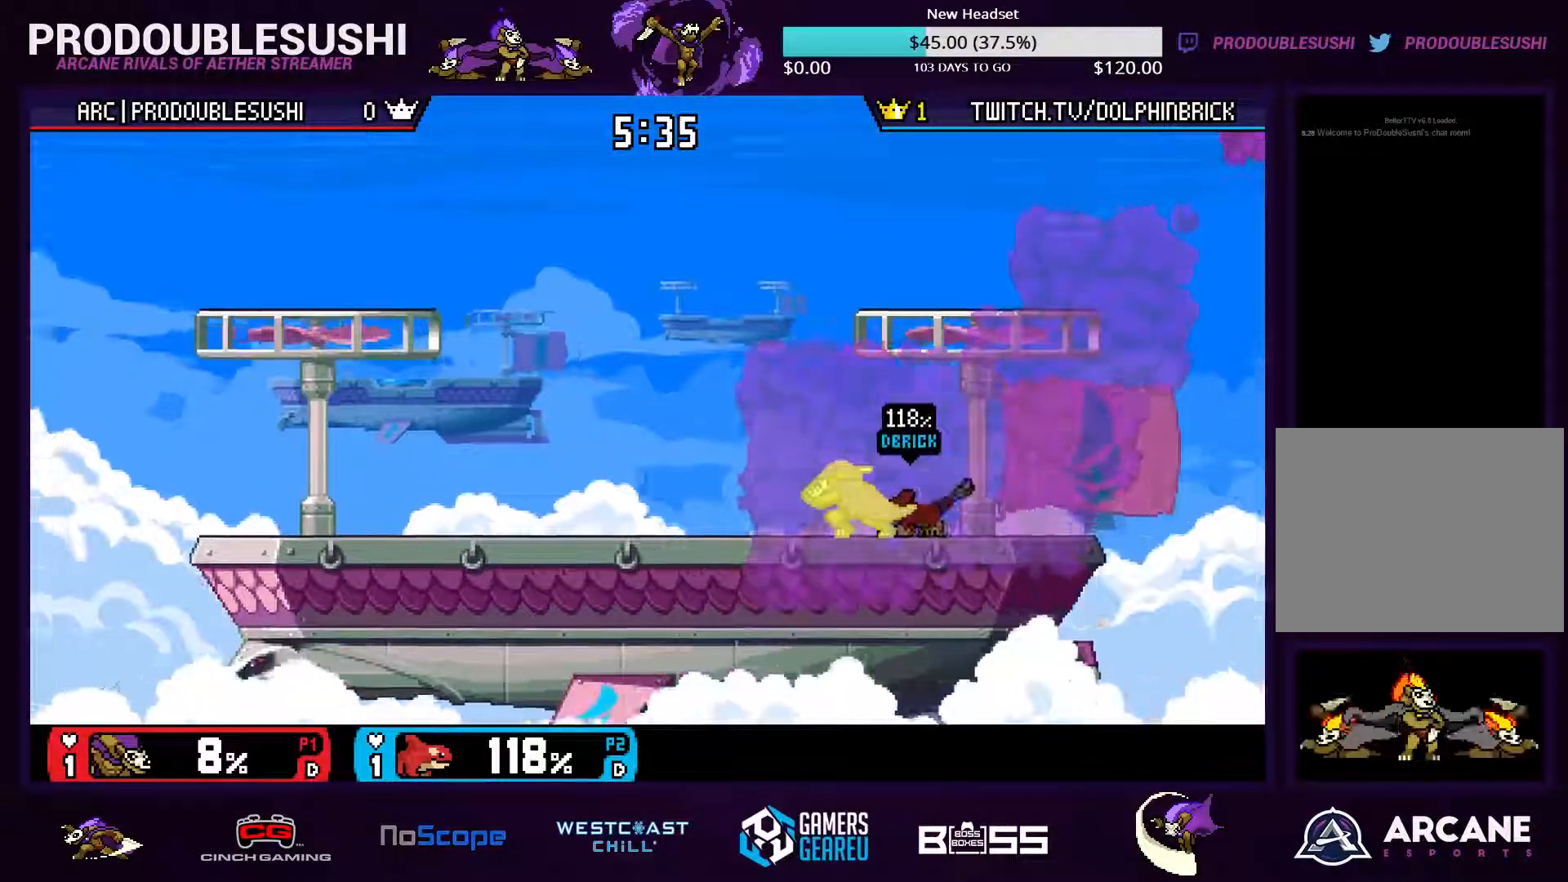
{"dt_ms": 500, "buttons": [], "left_stick": "center", "right_stick": "center", "events": []}
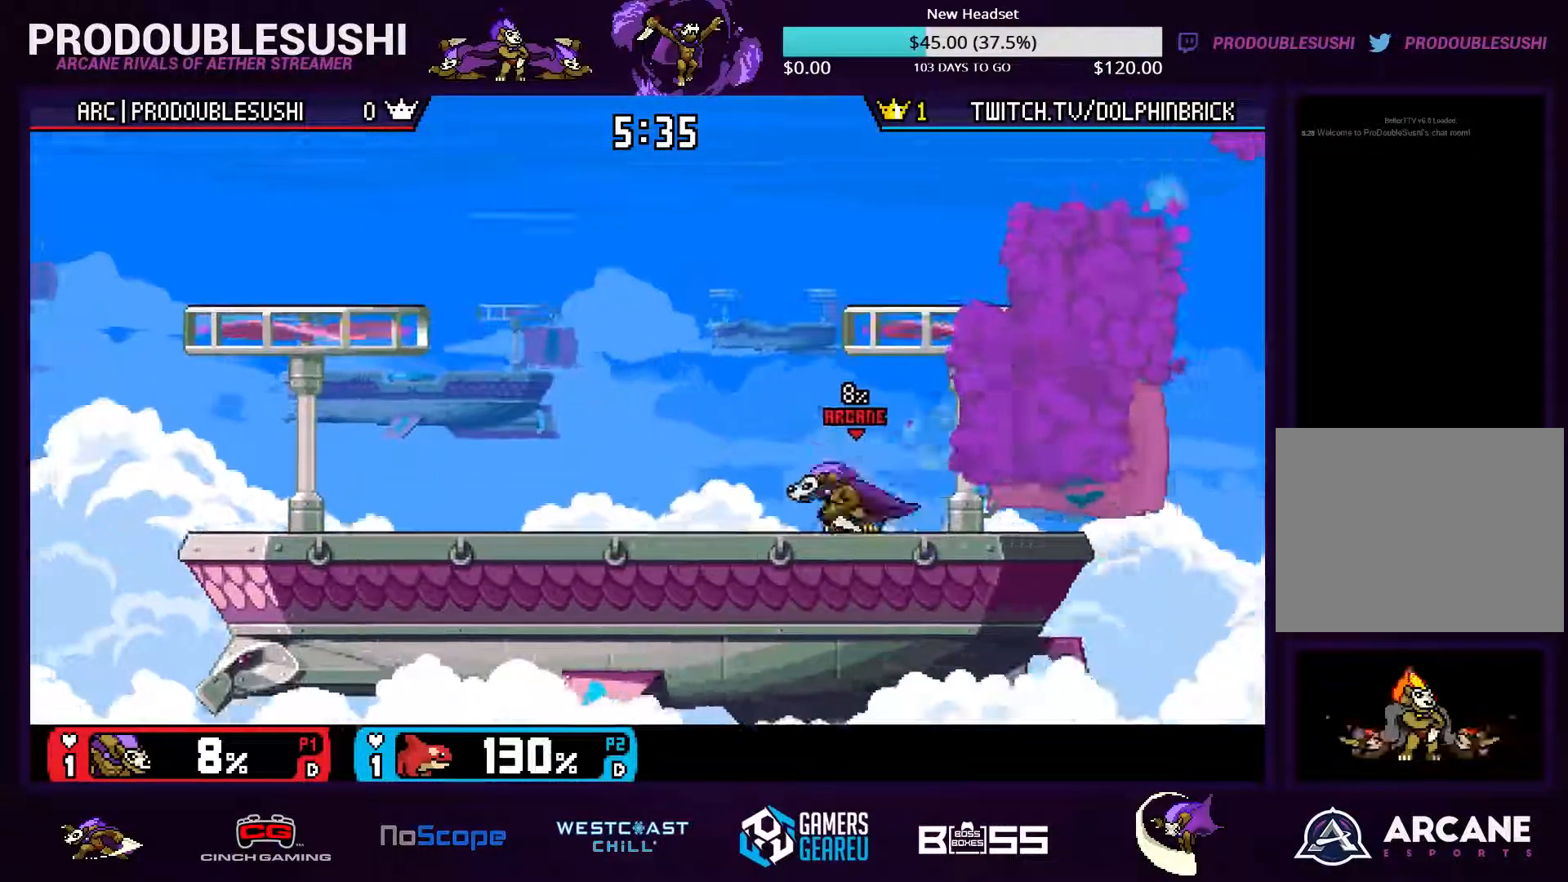
{"dt_ms": 500, "buttons": [], "left_stick": "center", "right_stick": "center", "events": []}
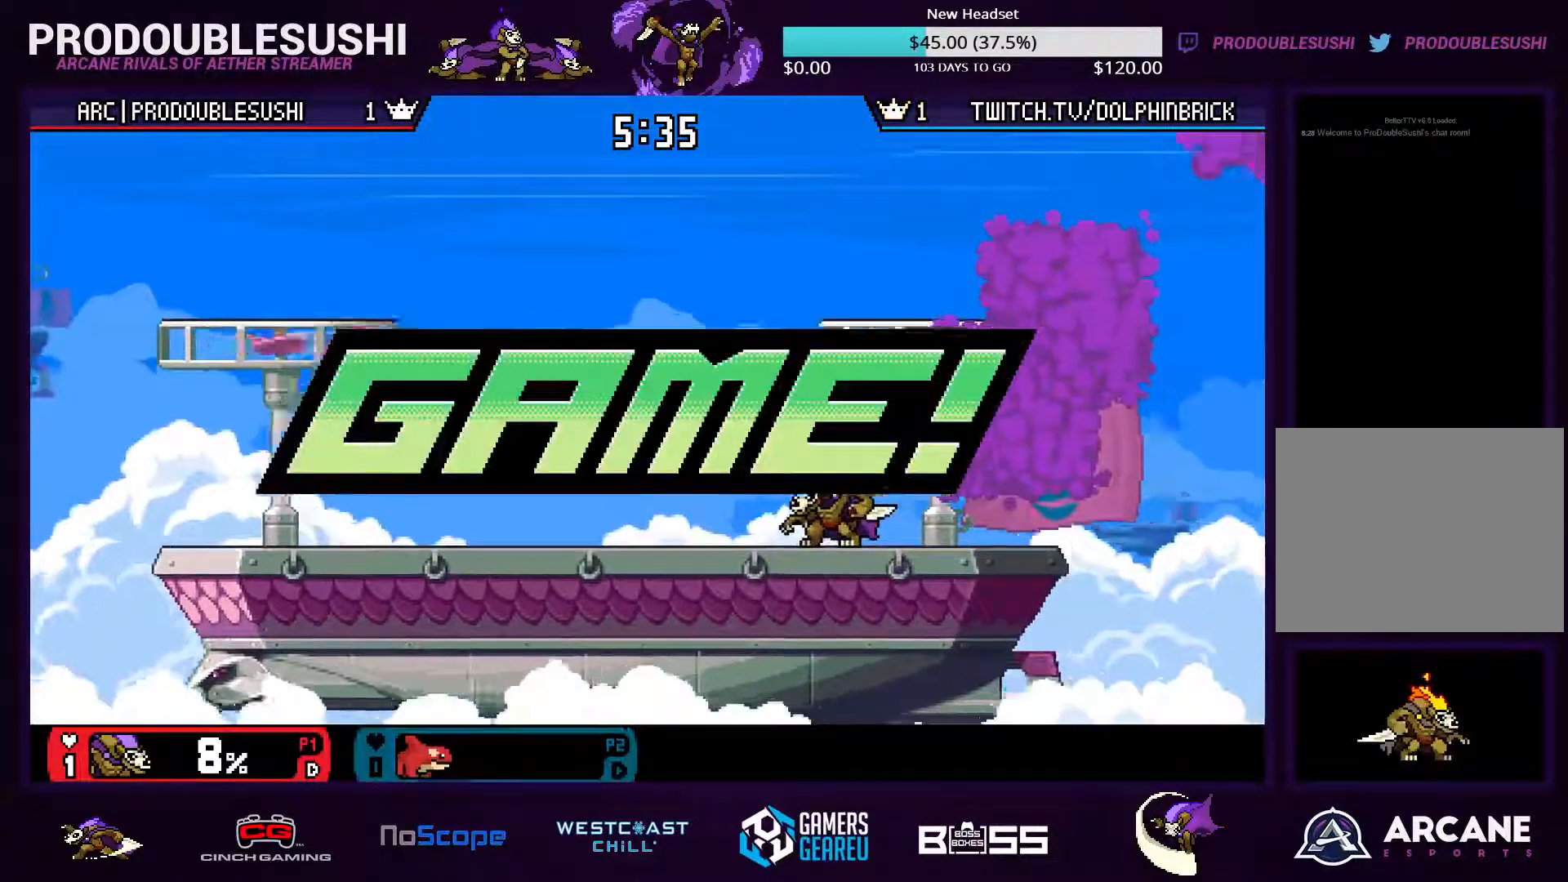
{"dt_ms": 500, "buttons": [], "left_stick": "center", "right_stick": "center", "events": []}
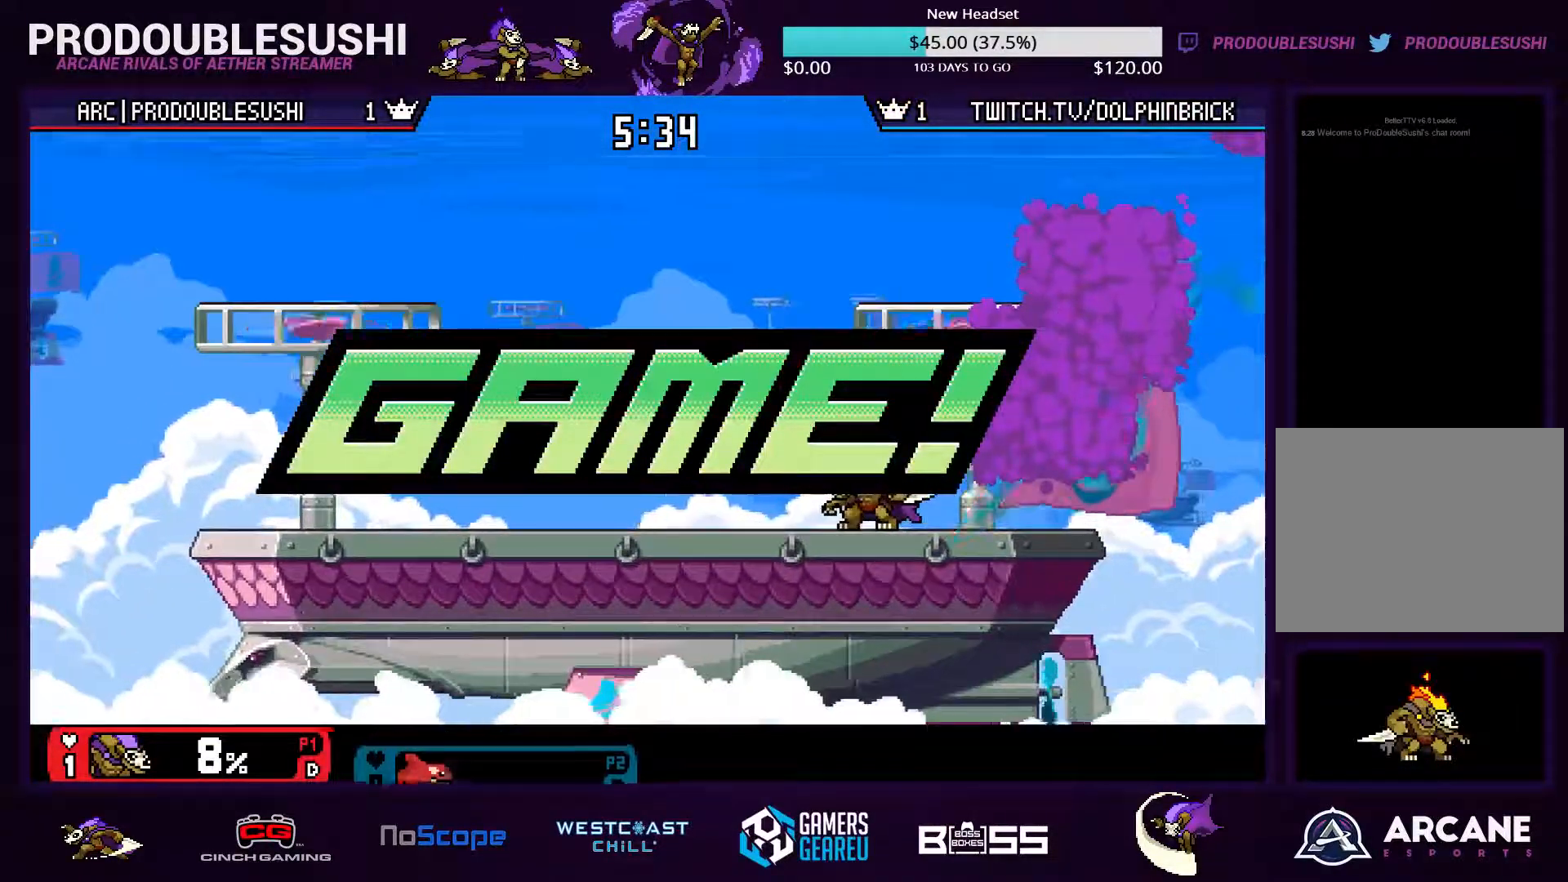
{"dt_ms": 500, "buttons": [], "left_stick": "center", "right_stick": "center", "events": []}
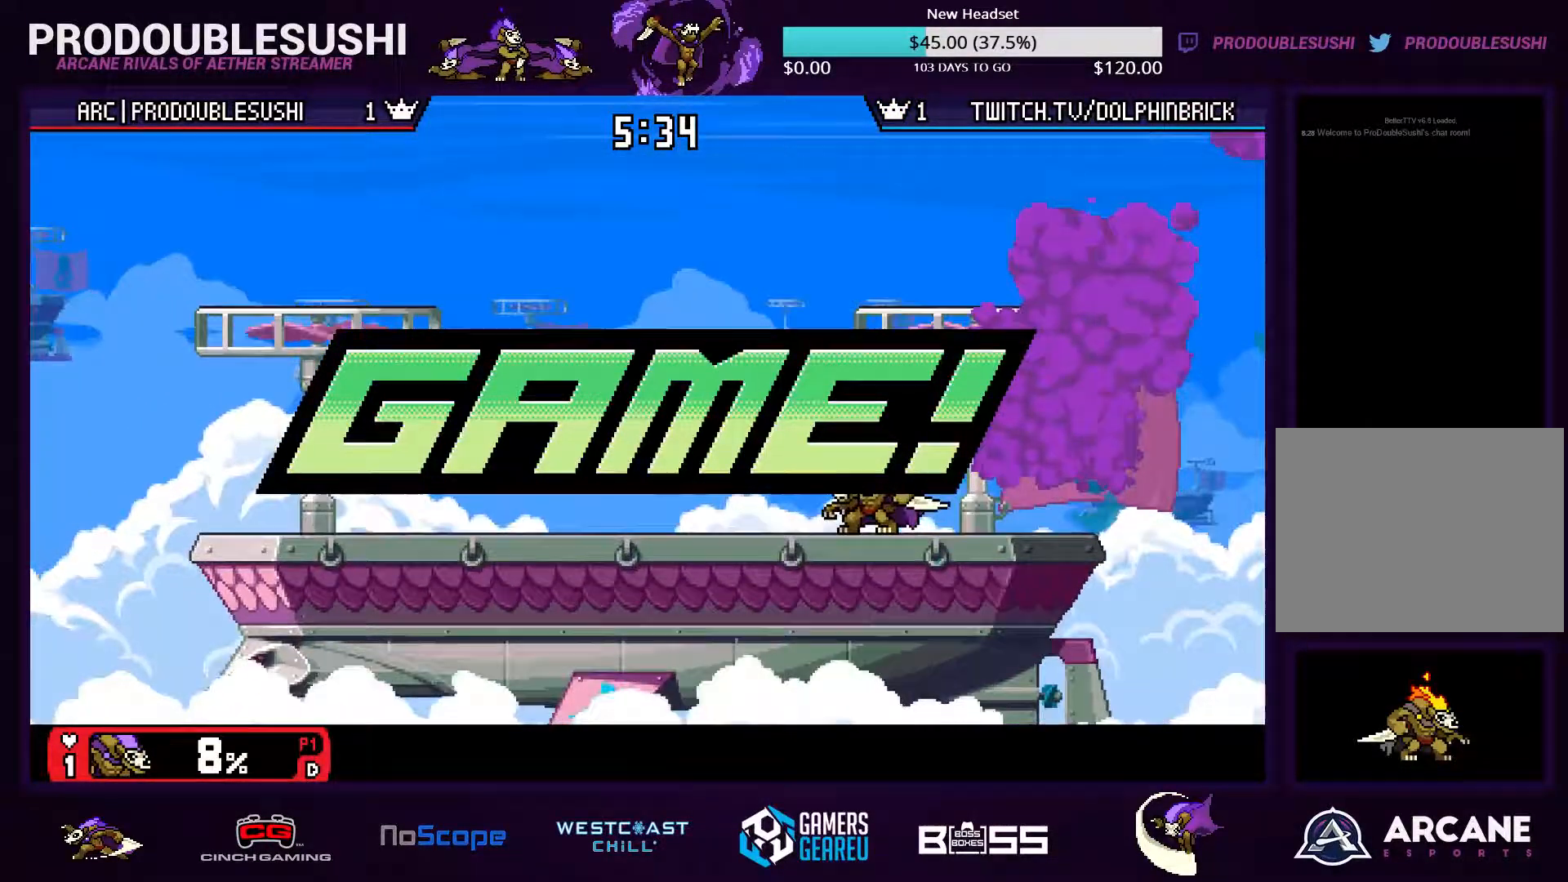
{"dt_ms": 500, "buttons": [], "left_stick": "center", "right_stick": "center", "events": []}
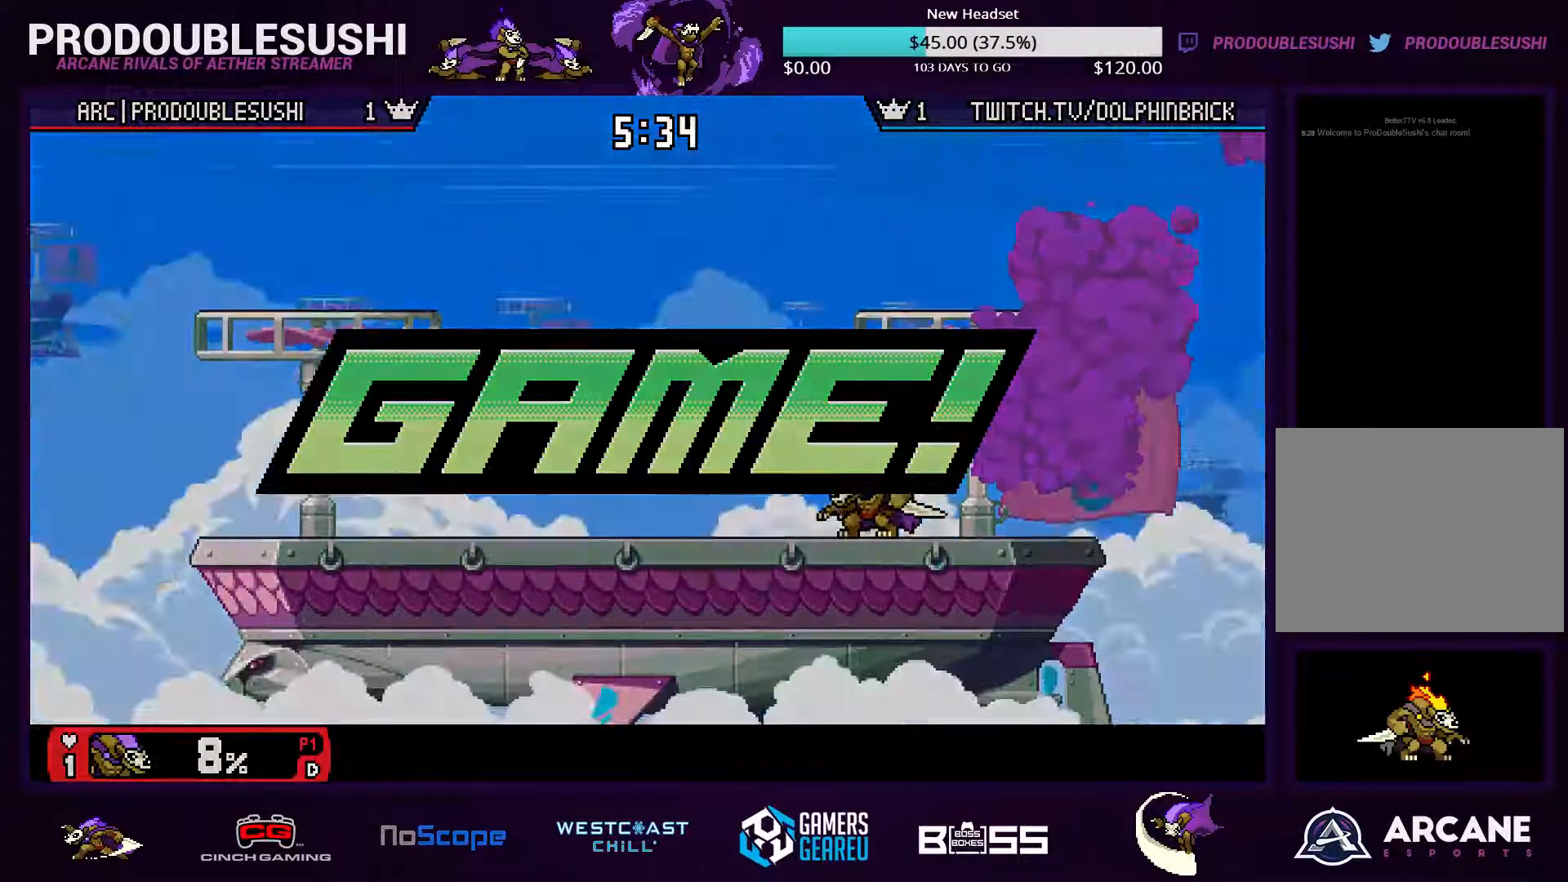
{"dt_ms": 500, "buttons": [], "left_stick": "center", "right_stick": "center"}
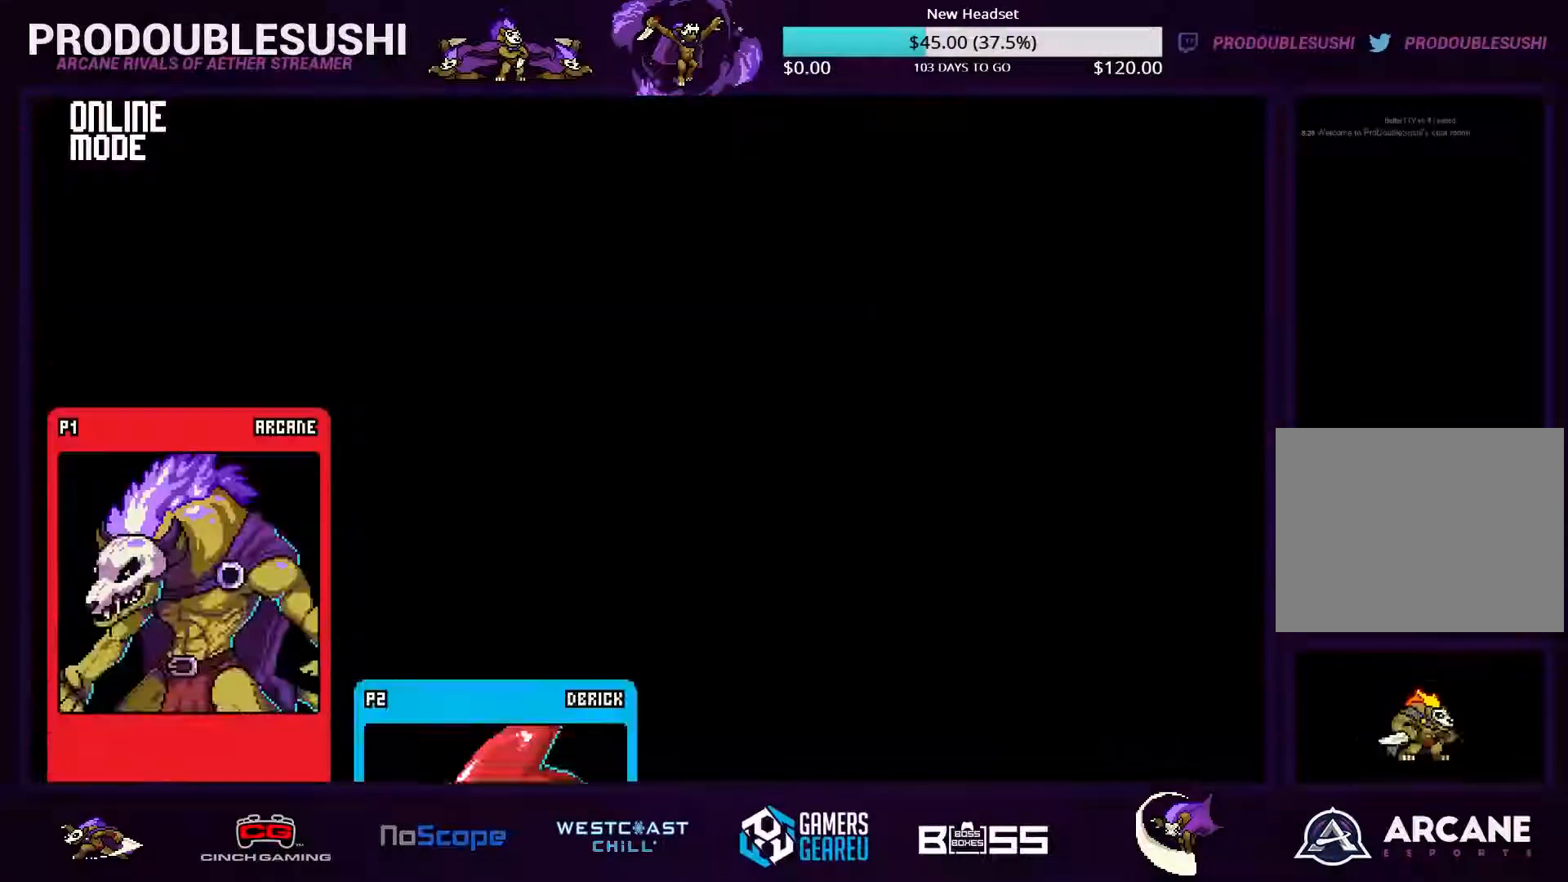
{"dt_ms": 500, "buttons": [], "left_stick": "center", "right_stick": "center", "events": []}
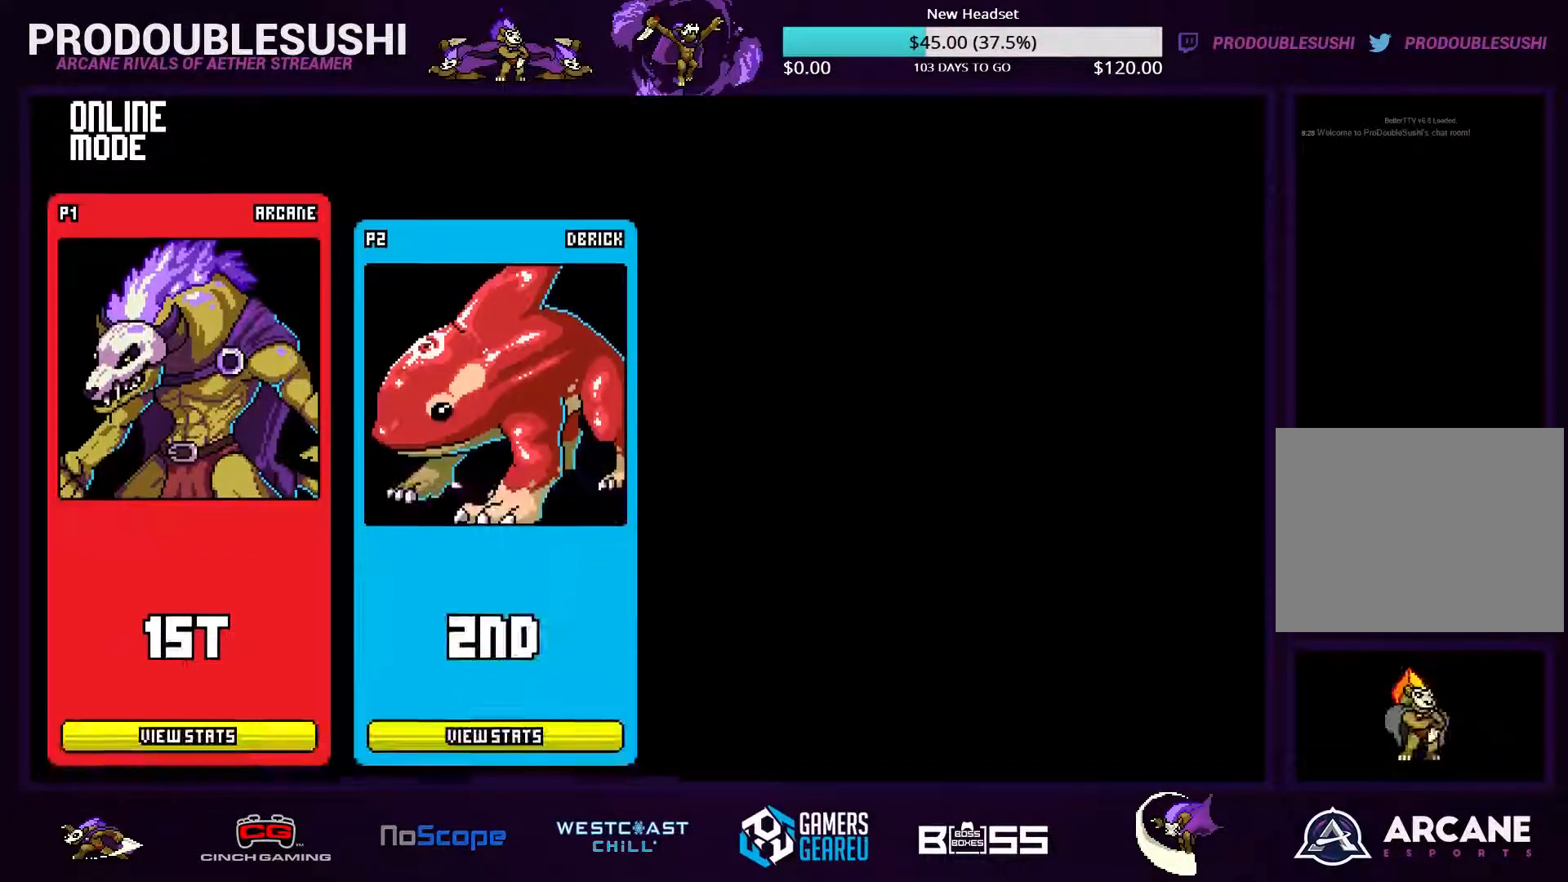
{"dt_ms": 500, "buttons": [], "left_stick": "center", "right_stick": "center", "events": [[100, "START", "down"], [233, "START", "up"]]}
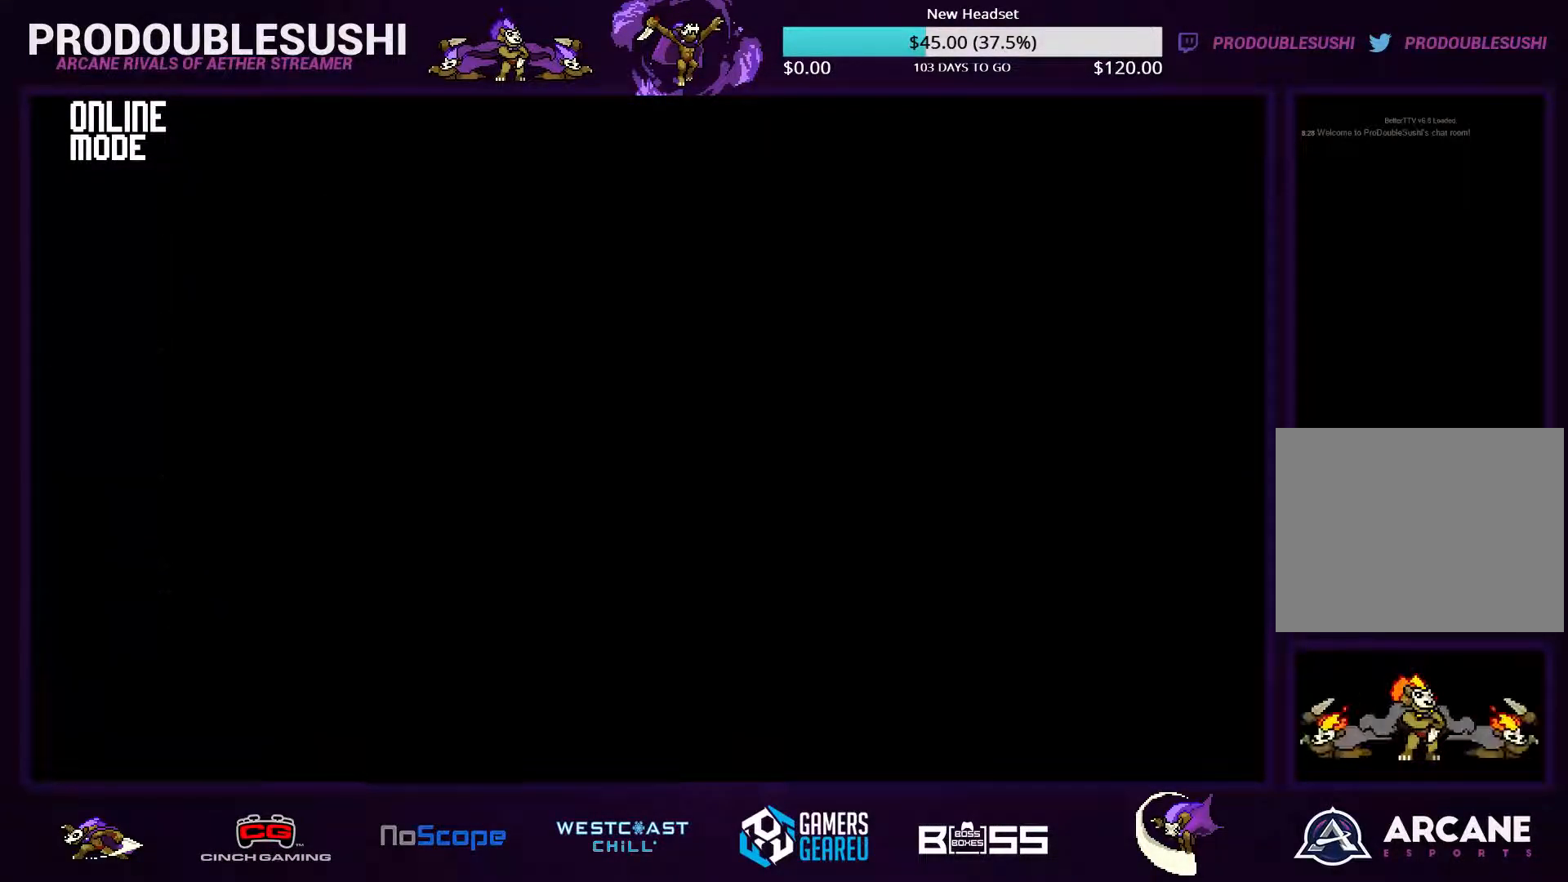
{"dt_ms": 467, "buttons": [], "left_stick": "center", "right_stick": "center", "events": []}
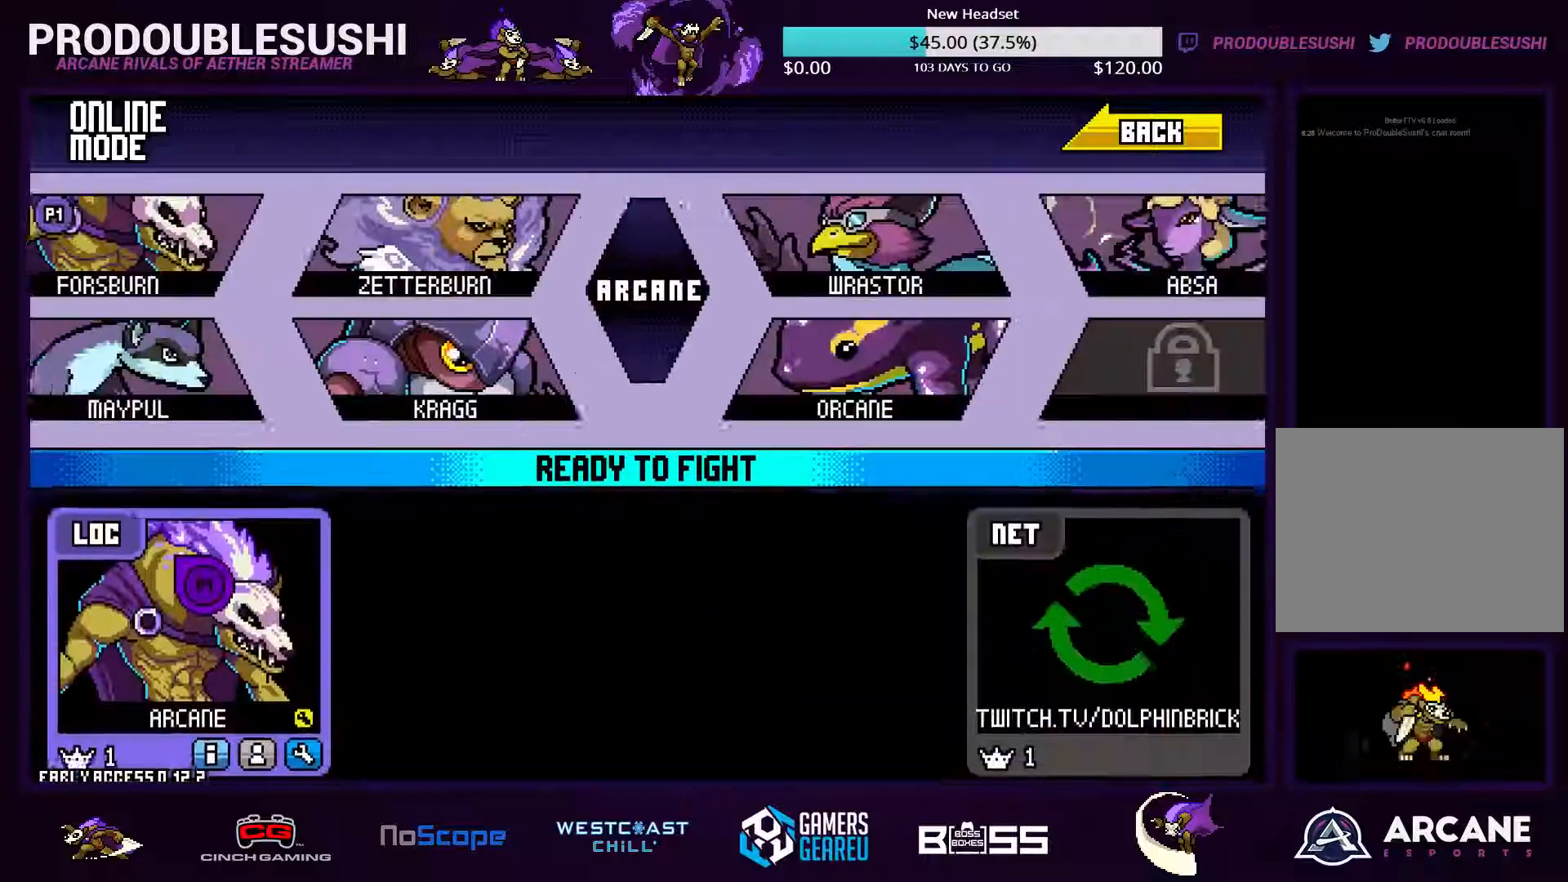
{"dt_ms": 1000, "buttons": [], "left_stick": "center", "right_stick": "center"}
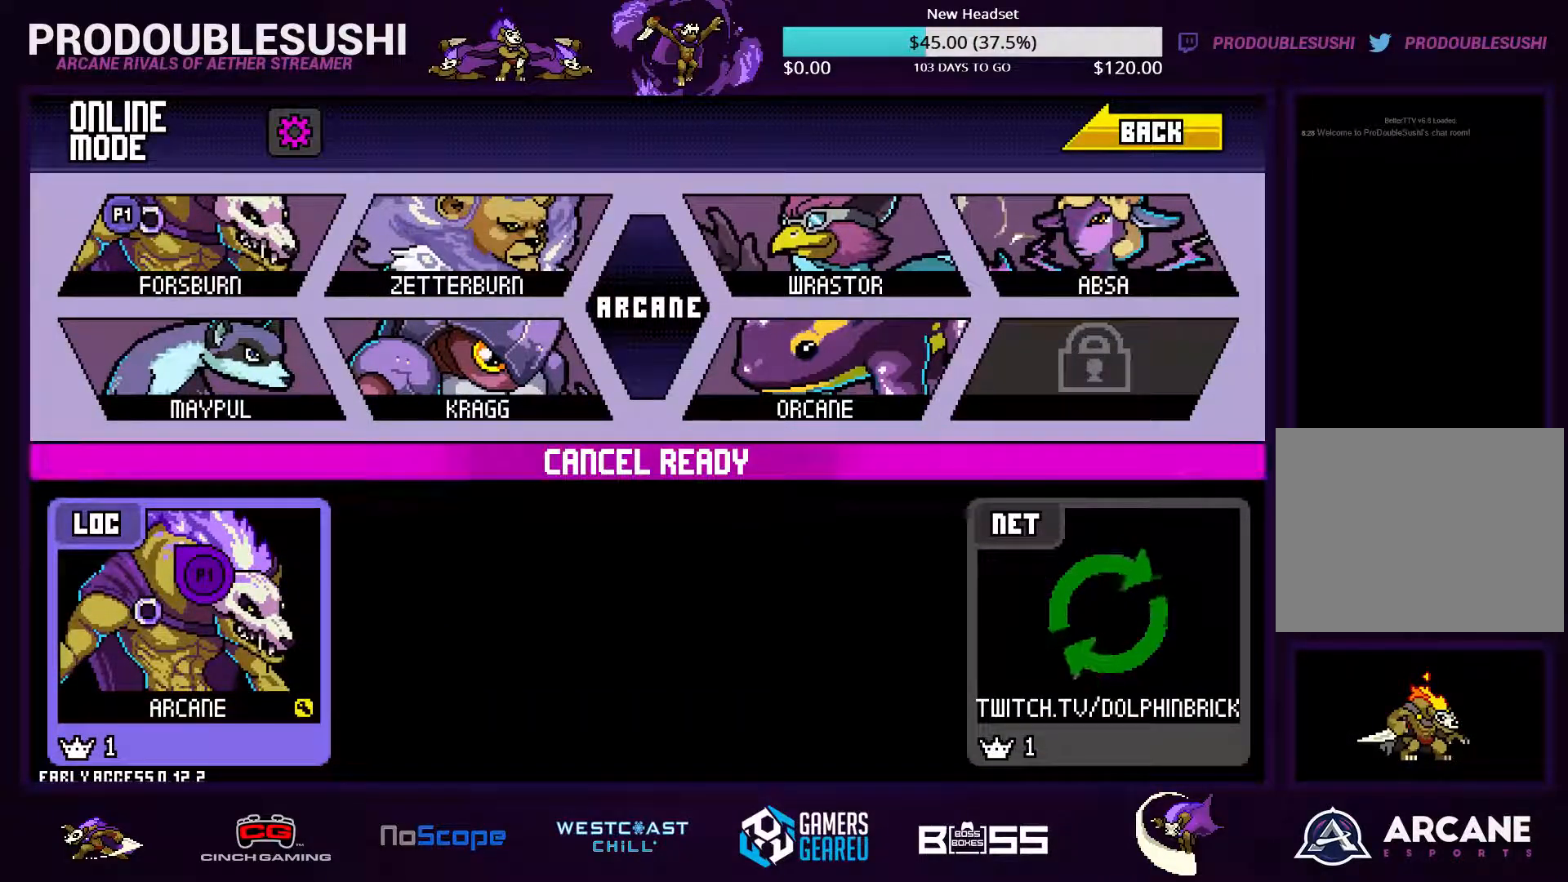
{"dt_ms": 500, "buttons": [], "left_stick": "up-left", "right_stick": "center", "events": [[434, "left_stick", "up-left"]]}
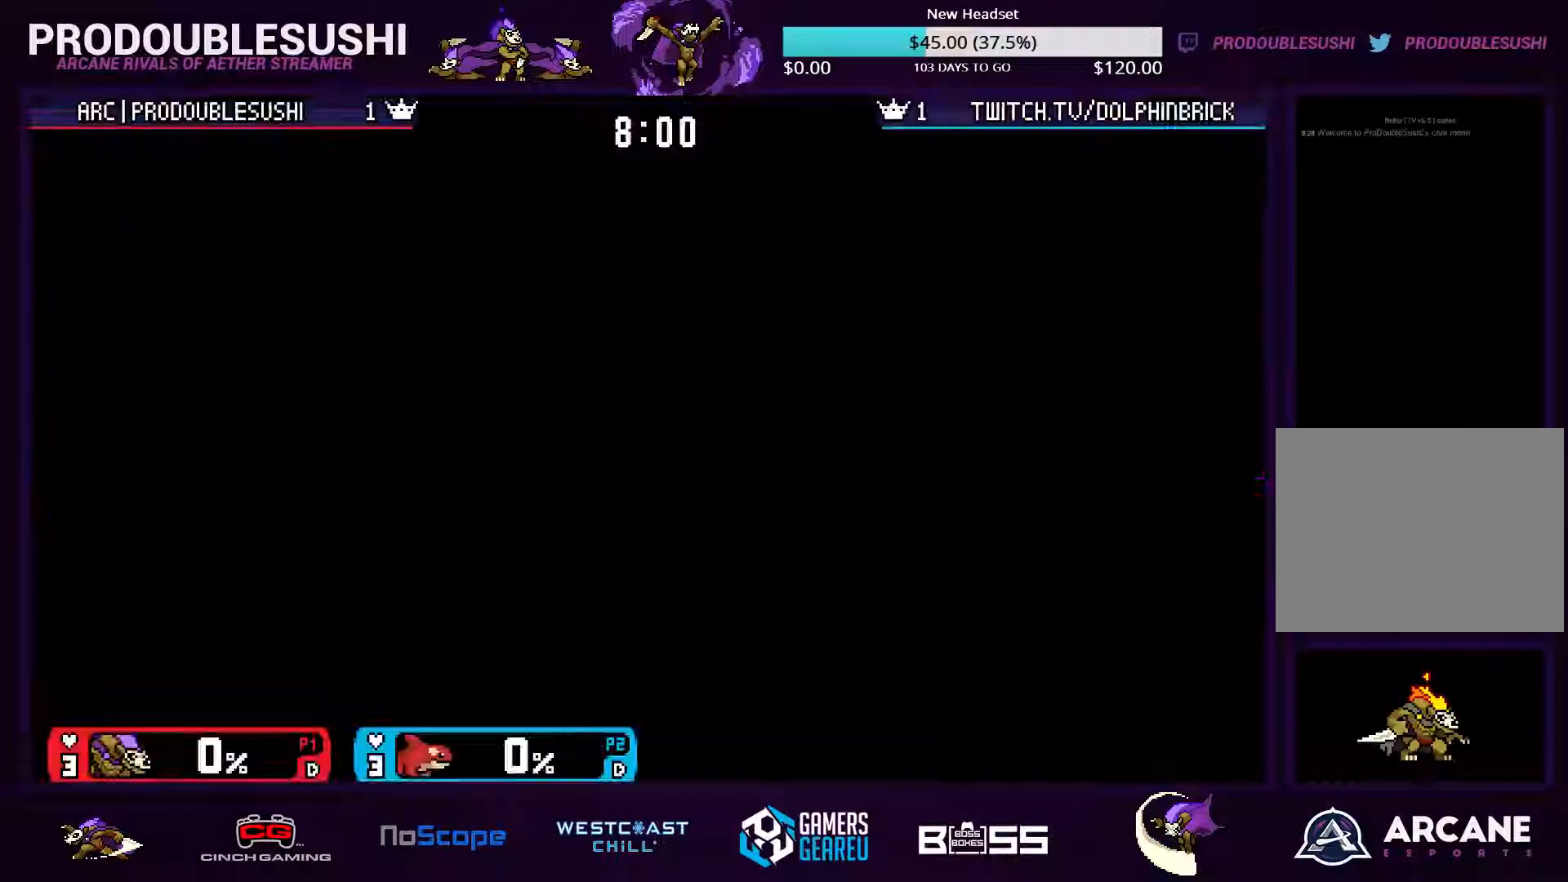
{"dt_ms": 500, "buttons": [], "left_stick": "center", "right_stick": "center", "events": [[67, "left_stick", "center"]]}
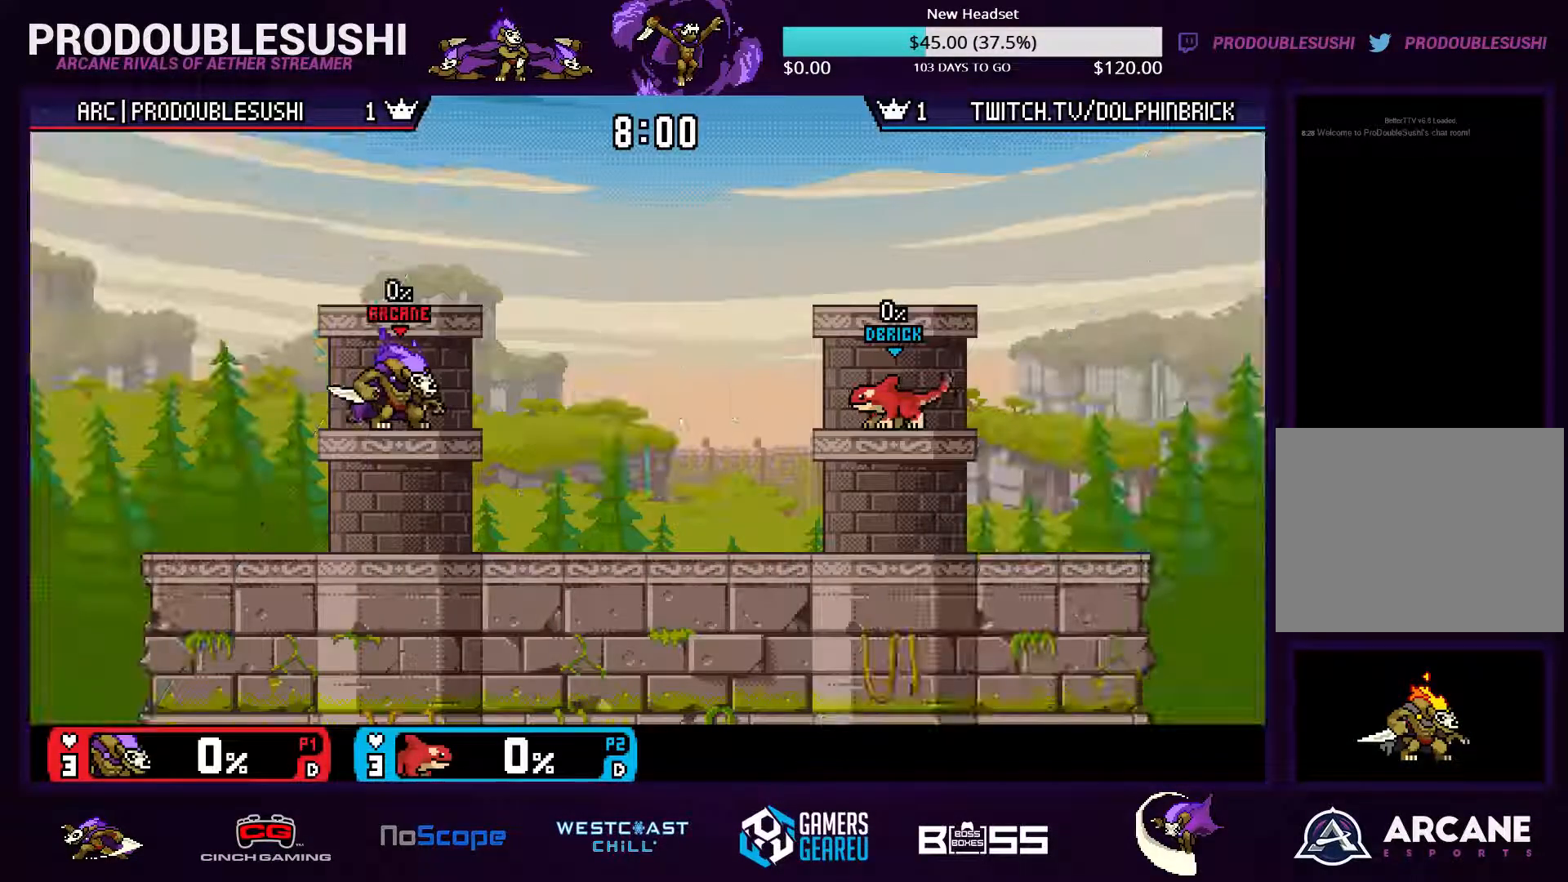
{"dt_ms": 500, "buttons": [], "left_stick": "center", "right_stick": "center", "events": []}
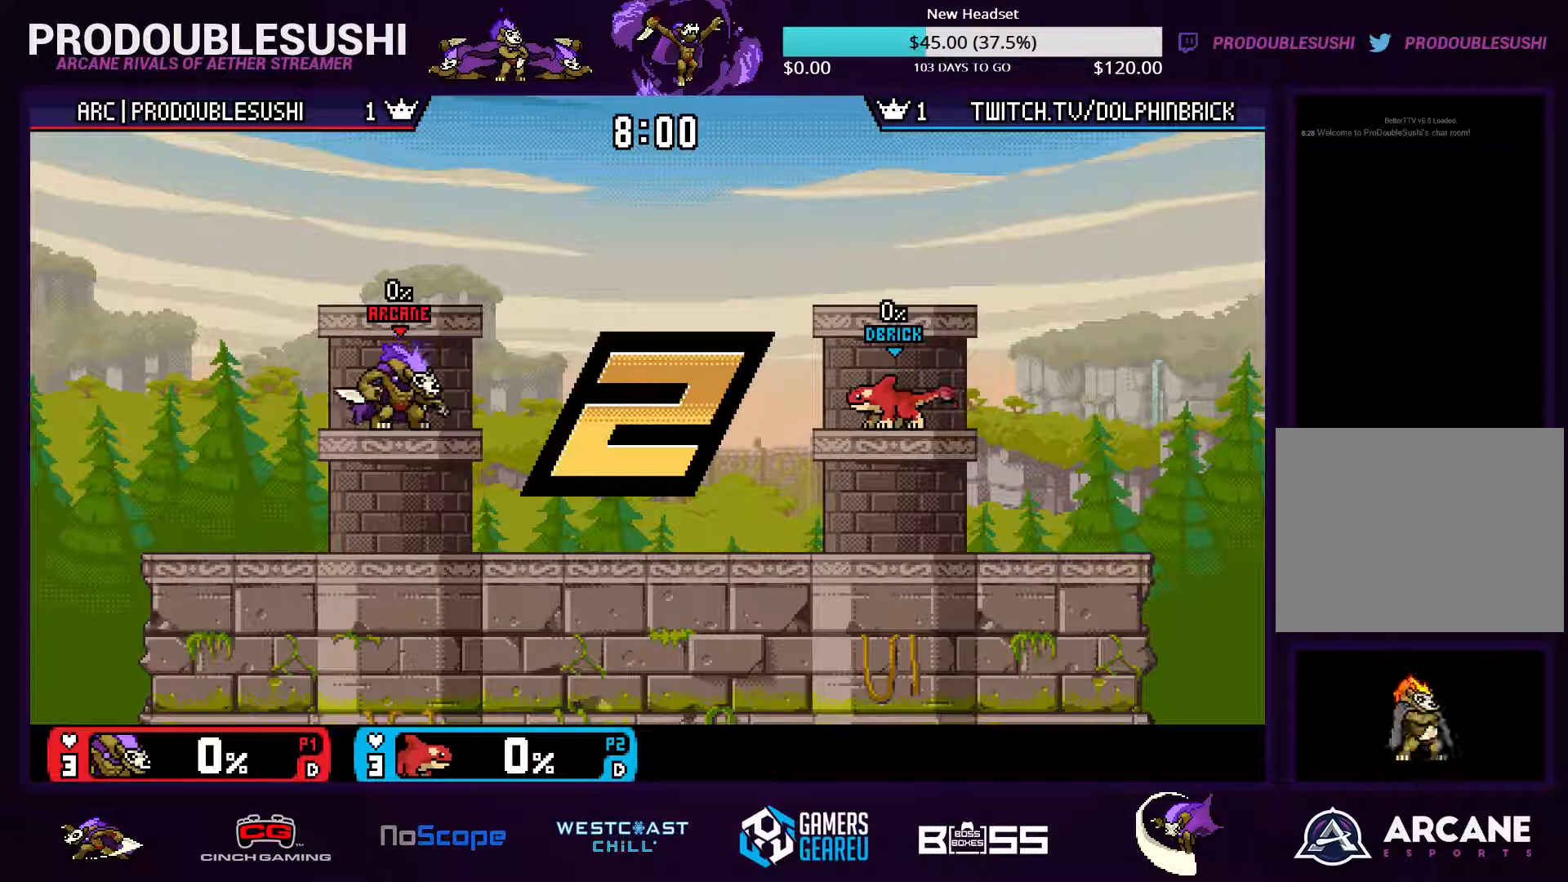
{"dt_ms": 500, "buttons": [], "left_stick": "center", "right_stick": "center", "events": []}
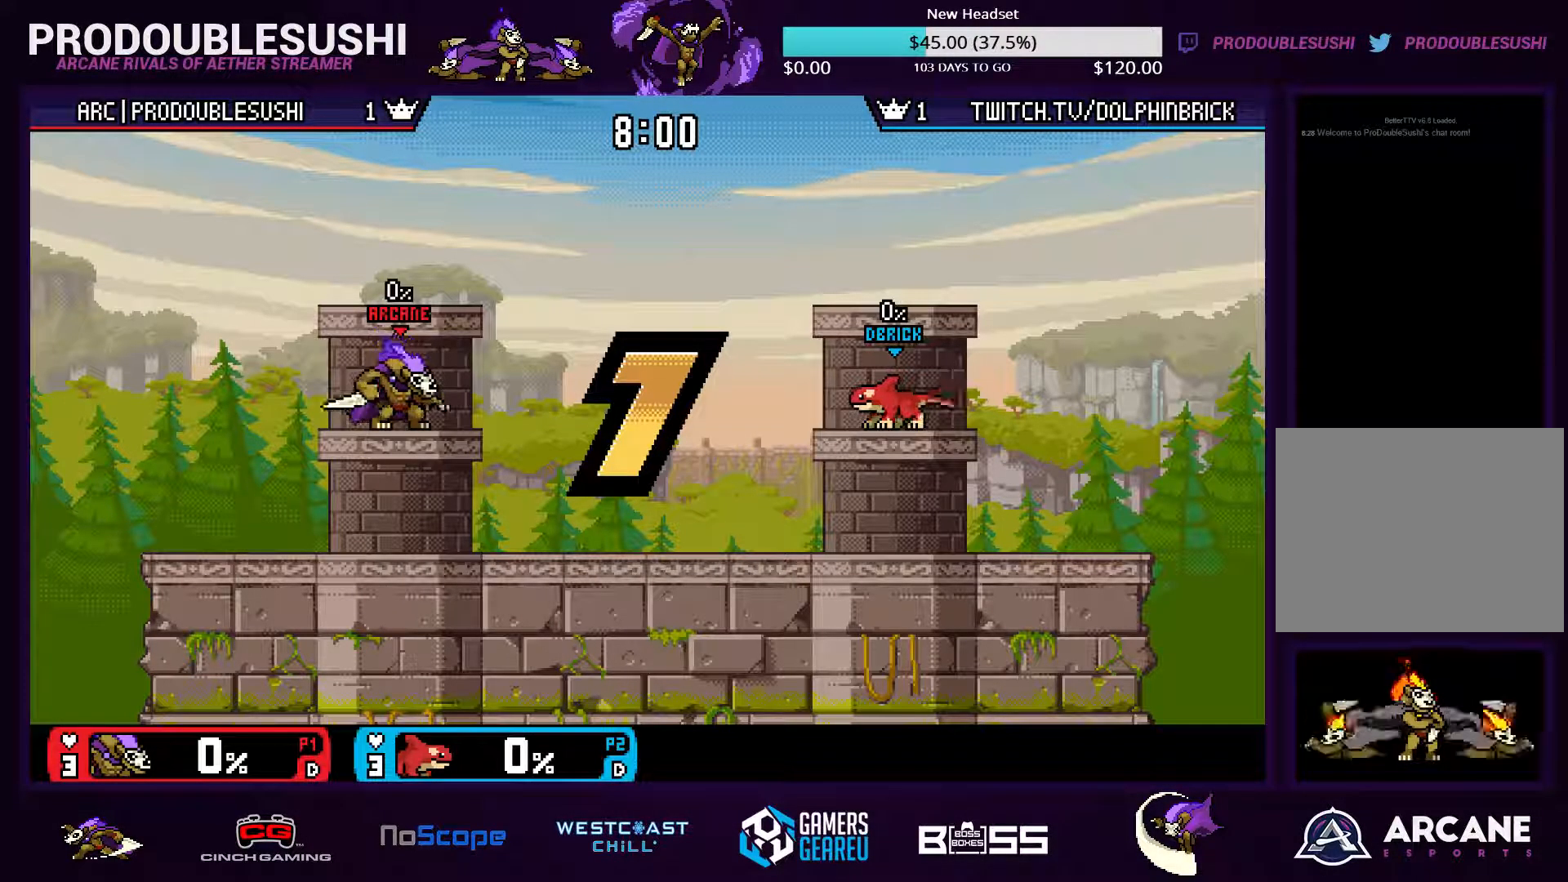
{"dt_ms": 500, "buttons": [], "left_stick": "center", "right_stick": "center", "events": []}
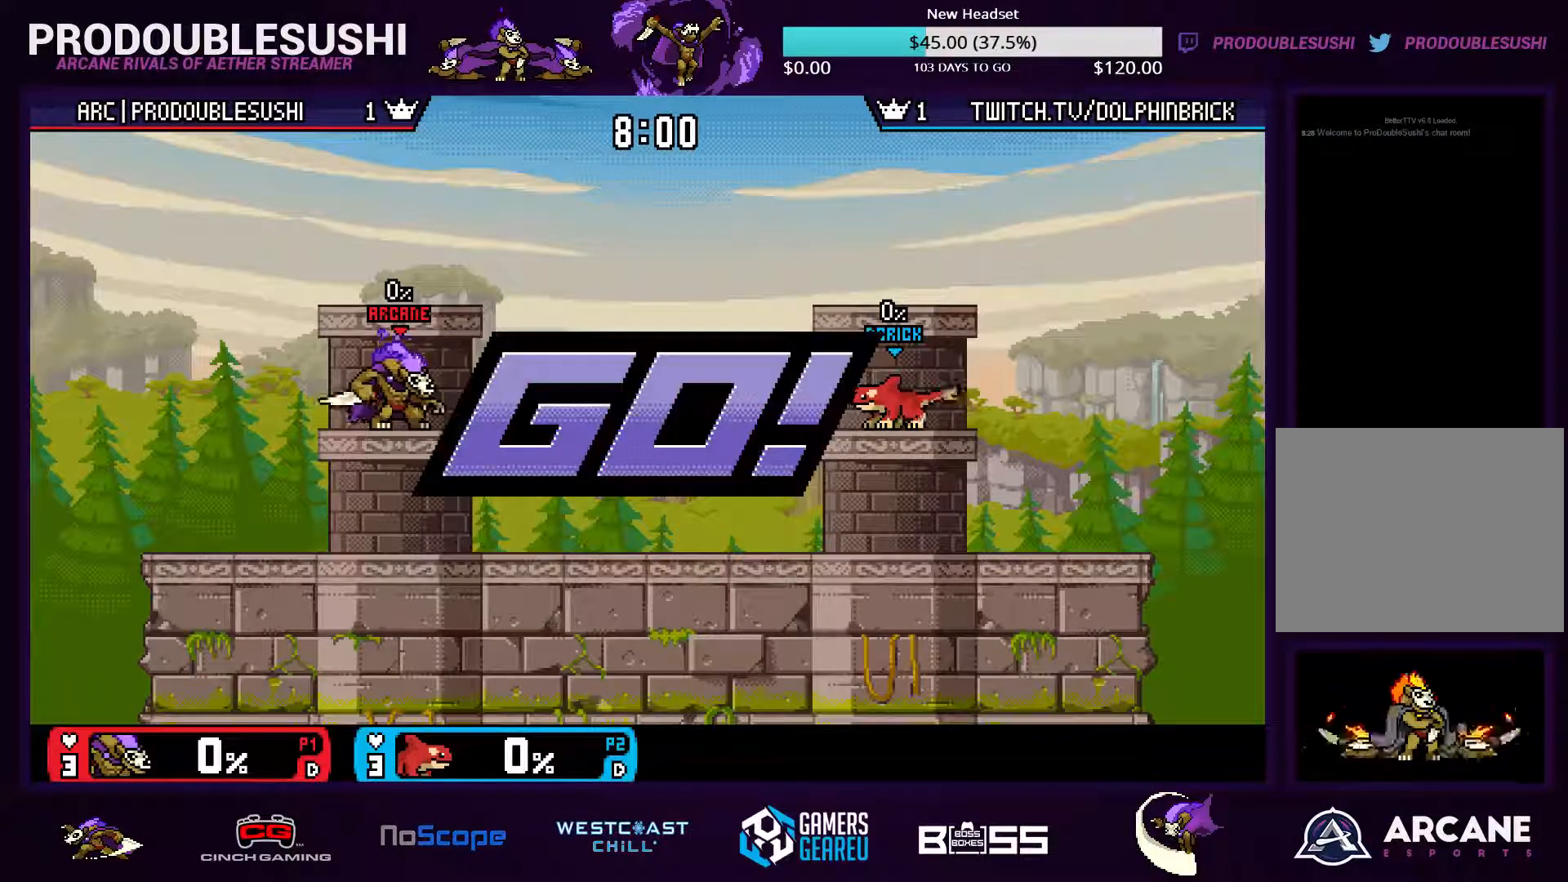
{"dt_ms": 500, "buttons": [], "left_stick": "center", "right_stick": "center", "events": [[67, "left_stick", "down"], [434, "left_stick", "center"]]}
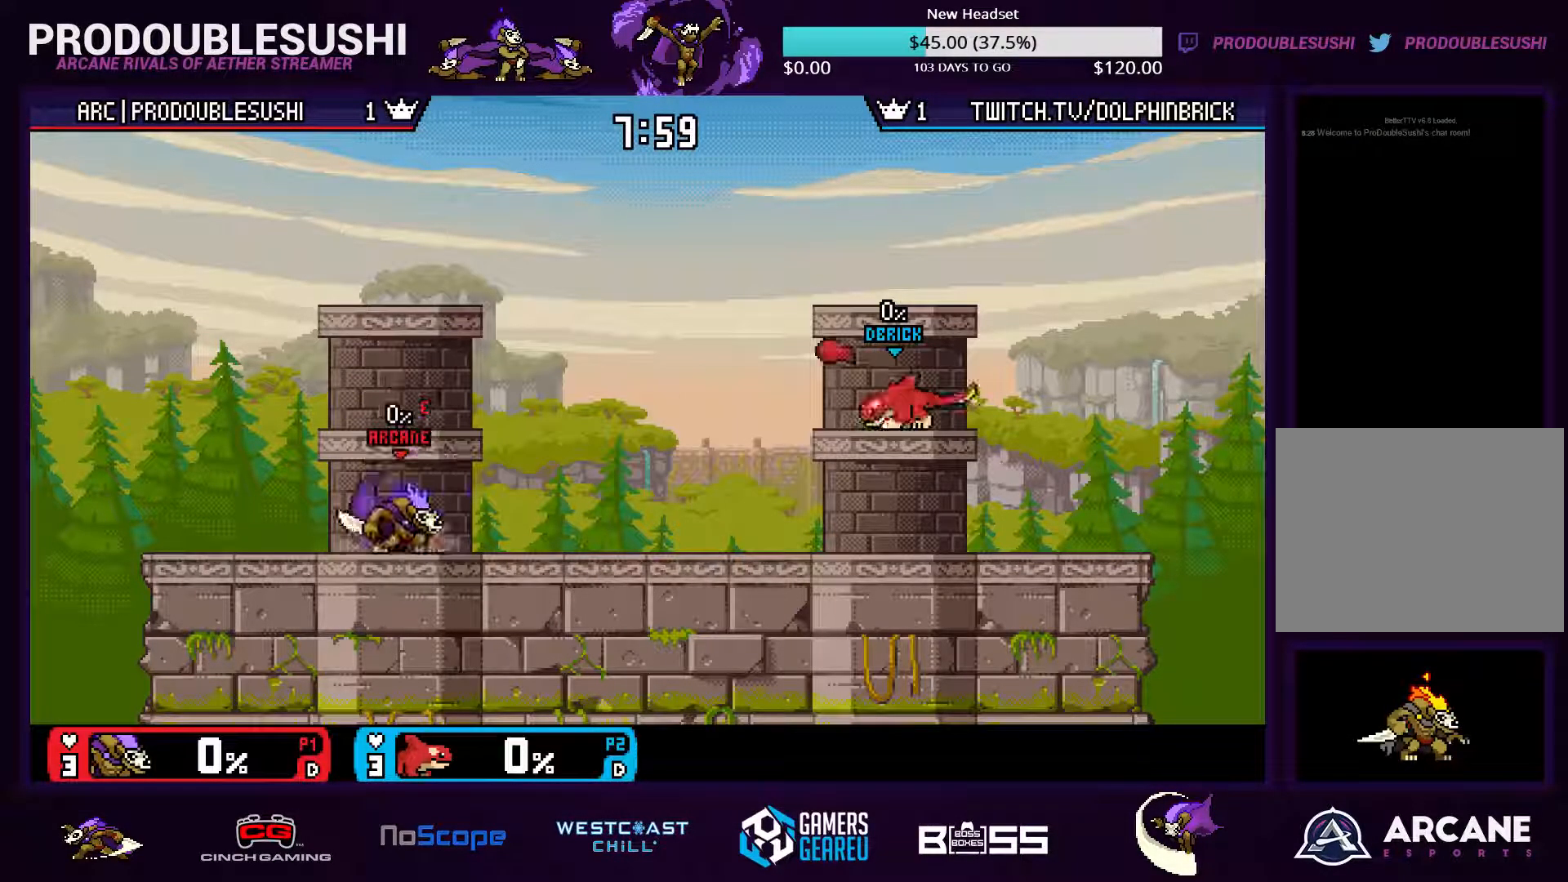
{"dt_ms": 500, "buttons": ["X"], "left_stick": "center", "right_stick": "center", "events": [[134, "left_stick", "right"], [234, "X", "down"], [300, "L1", "down"], [300, "left_stick", "down-left"], [367, "L1", "up"], [367, "X", "up"], [400, "X", "down"], [400, "left_stick", "center"]]}
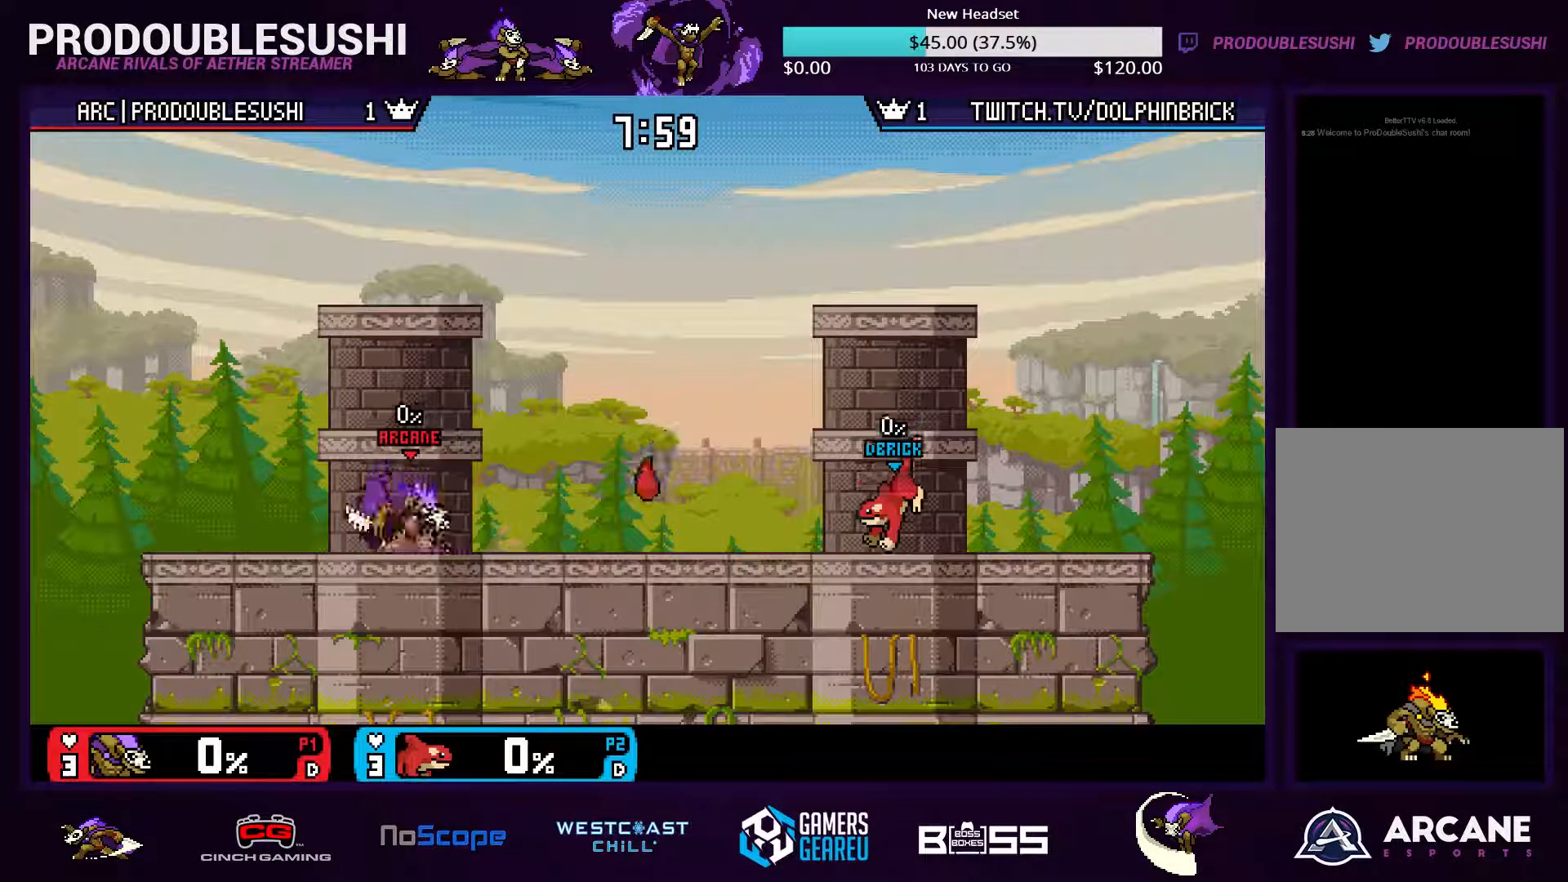
{"dt_ms": 500, "buttons": [], "left_stick": "down", "right_stick": "center"}
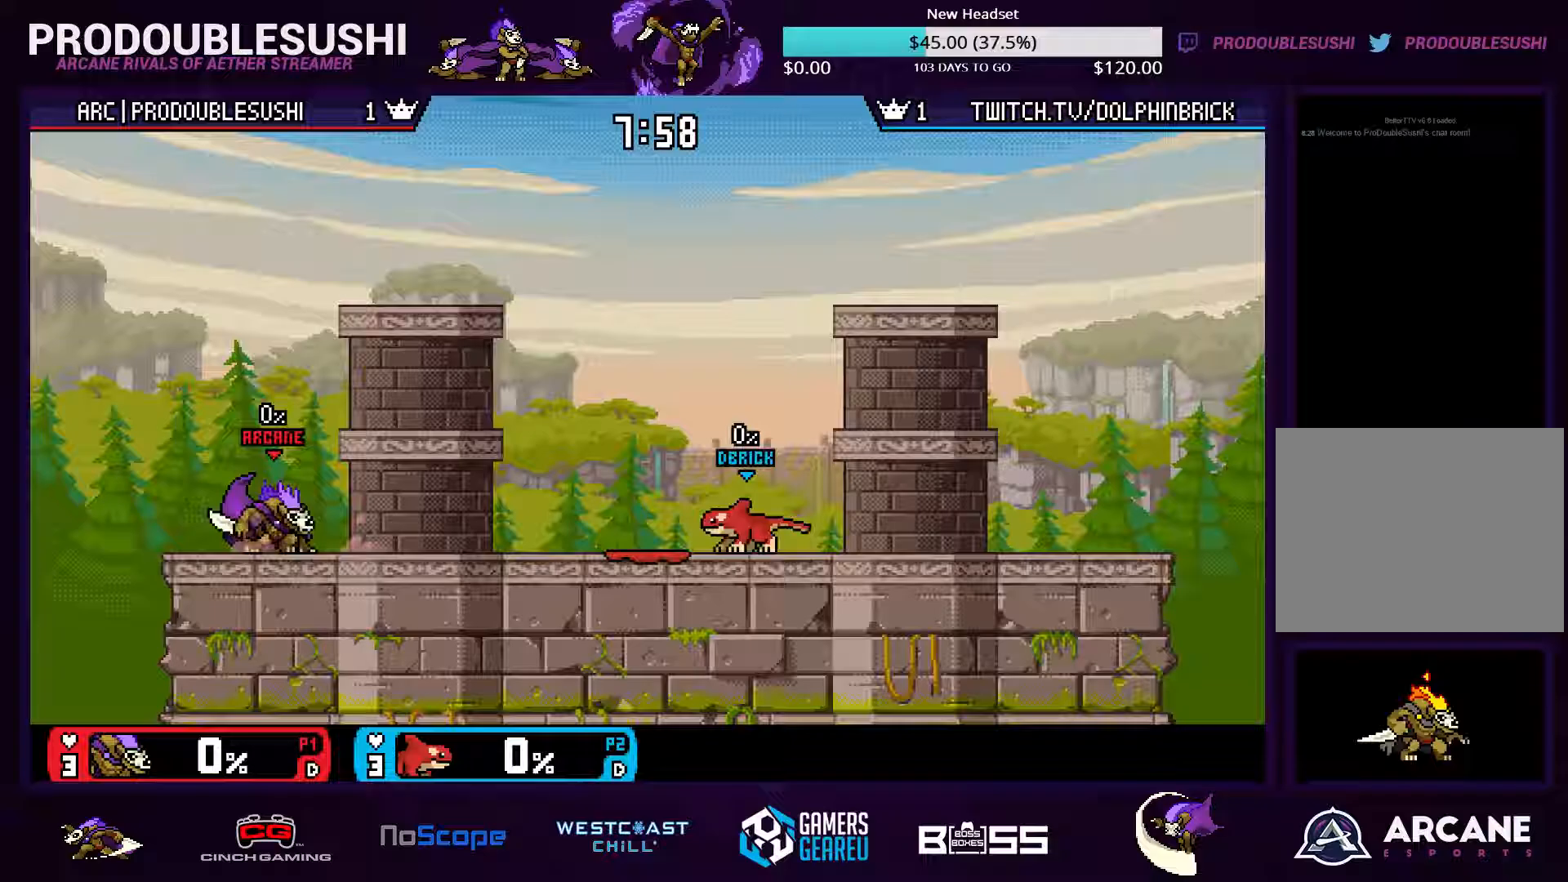
{"dt_ms": 500, "buttons": [], "left_stick": "center", "right_stick": "center"}
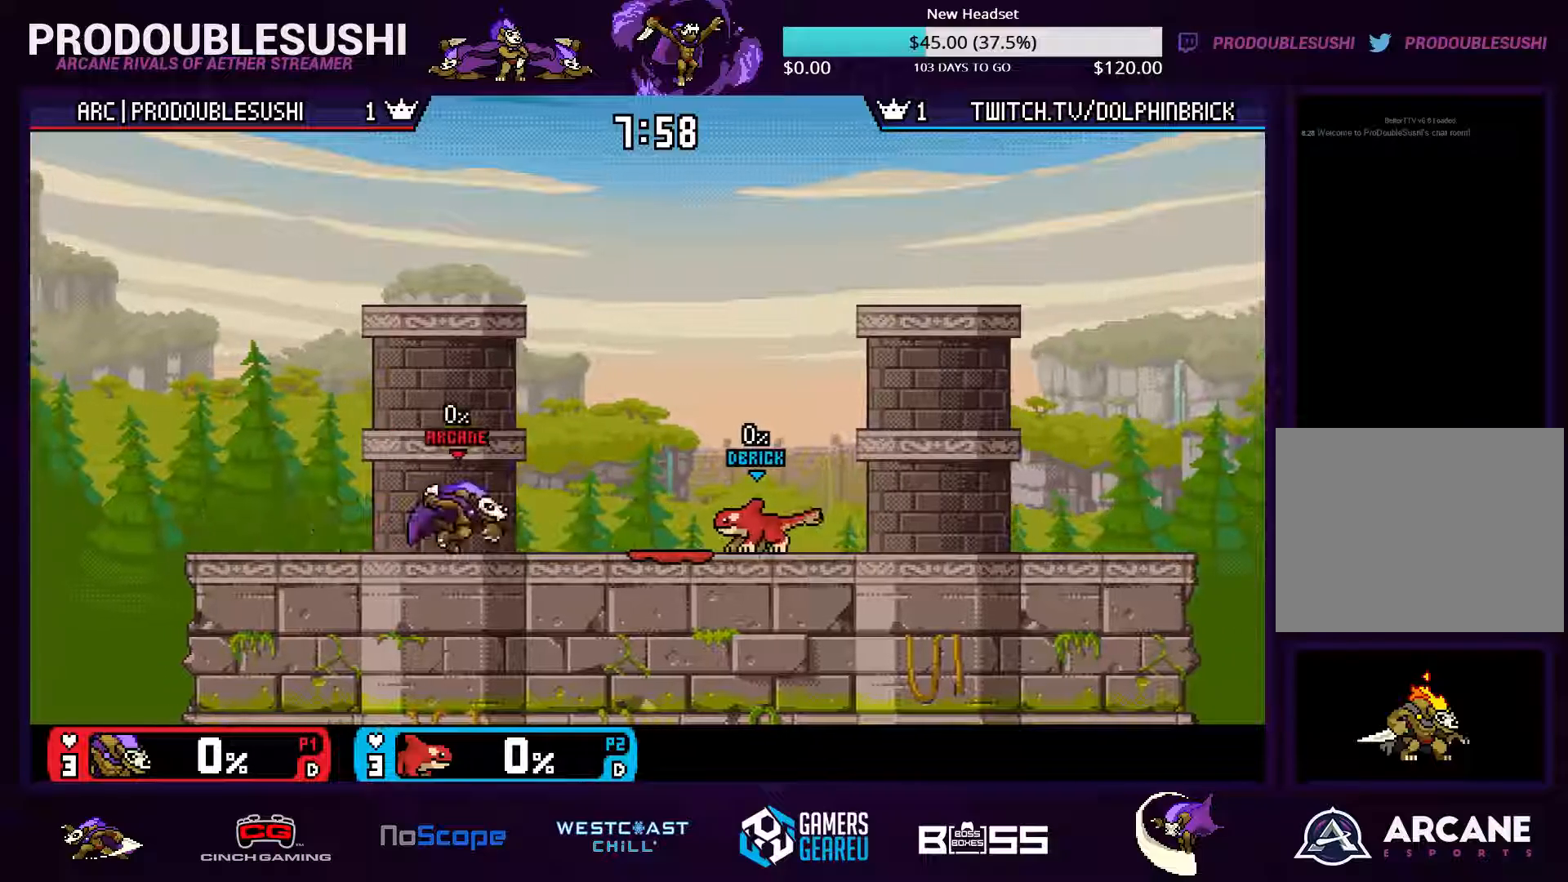
{"dt_ms": 500, "buttons": [], "left_stick": "center", "right_stick": "center", "events": [[233, "L1", "down"], [300, "L1", "up"]]}
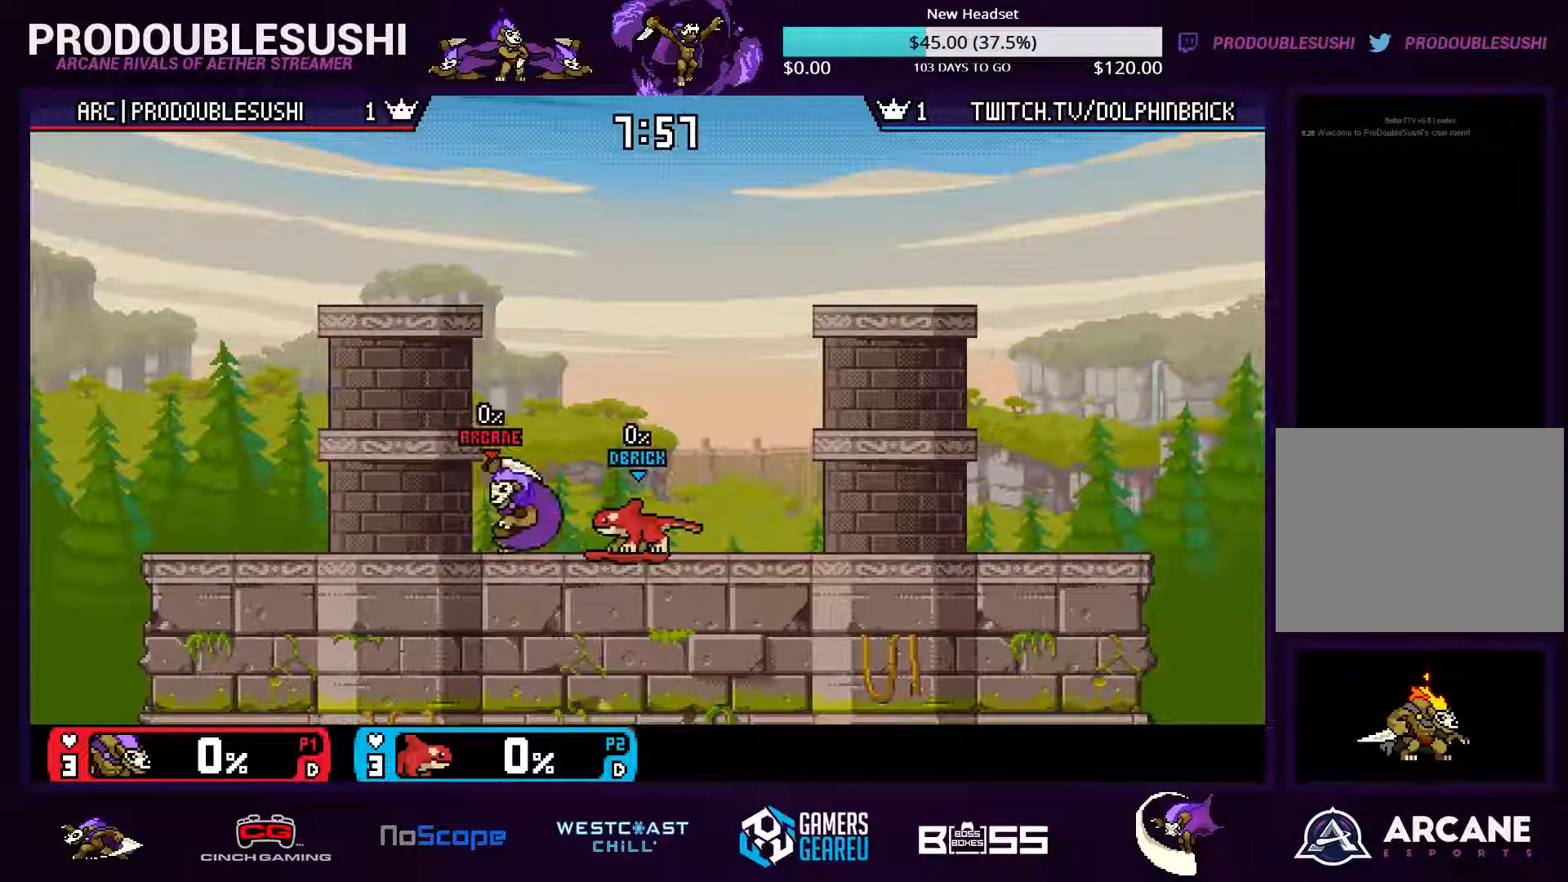
{"dt_ms": 500, "buttons": ["X"], "left_stick": "center", "right_stick": "center", "events": [[100, "left_stick", "left"], [433, "X", "down"], [467, "left_stick", "center"]]}
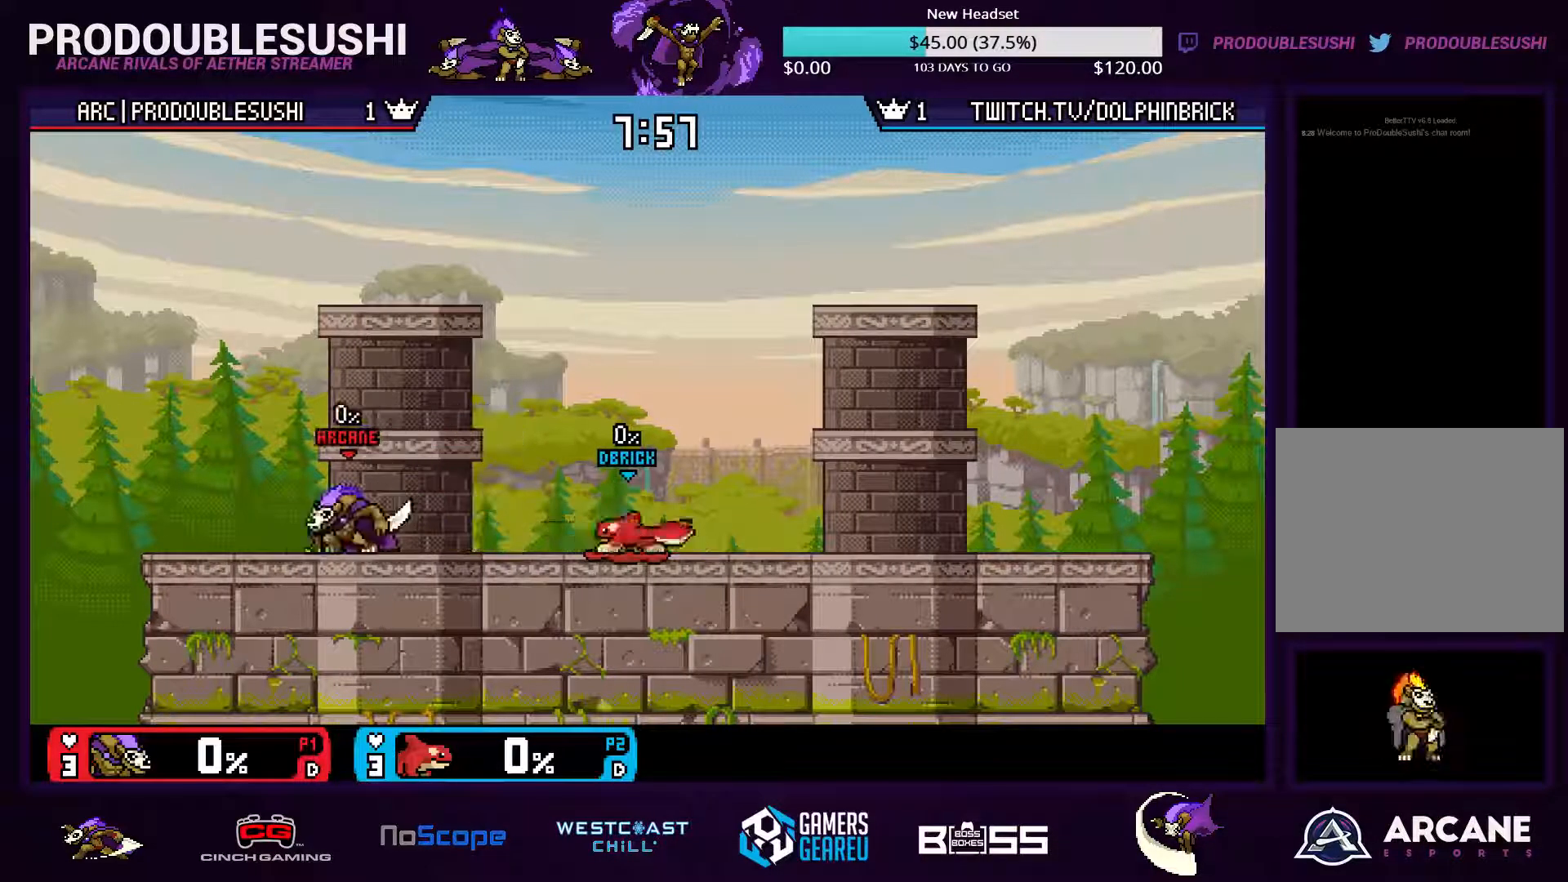
{"dt_ms": 500, "buttons": [], "left_stick": "center", "right_stick": "down"}